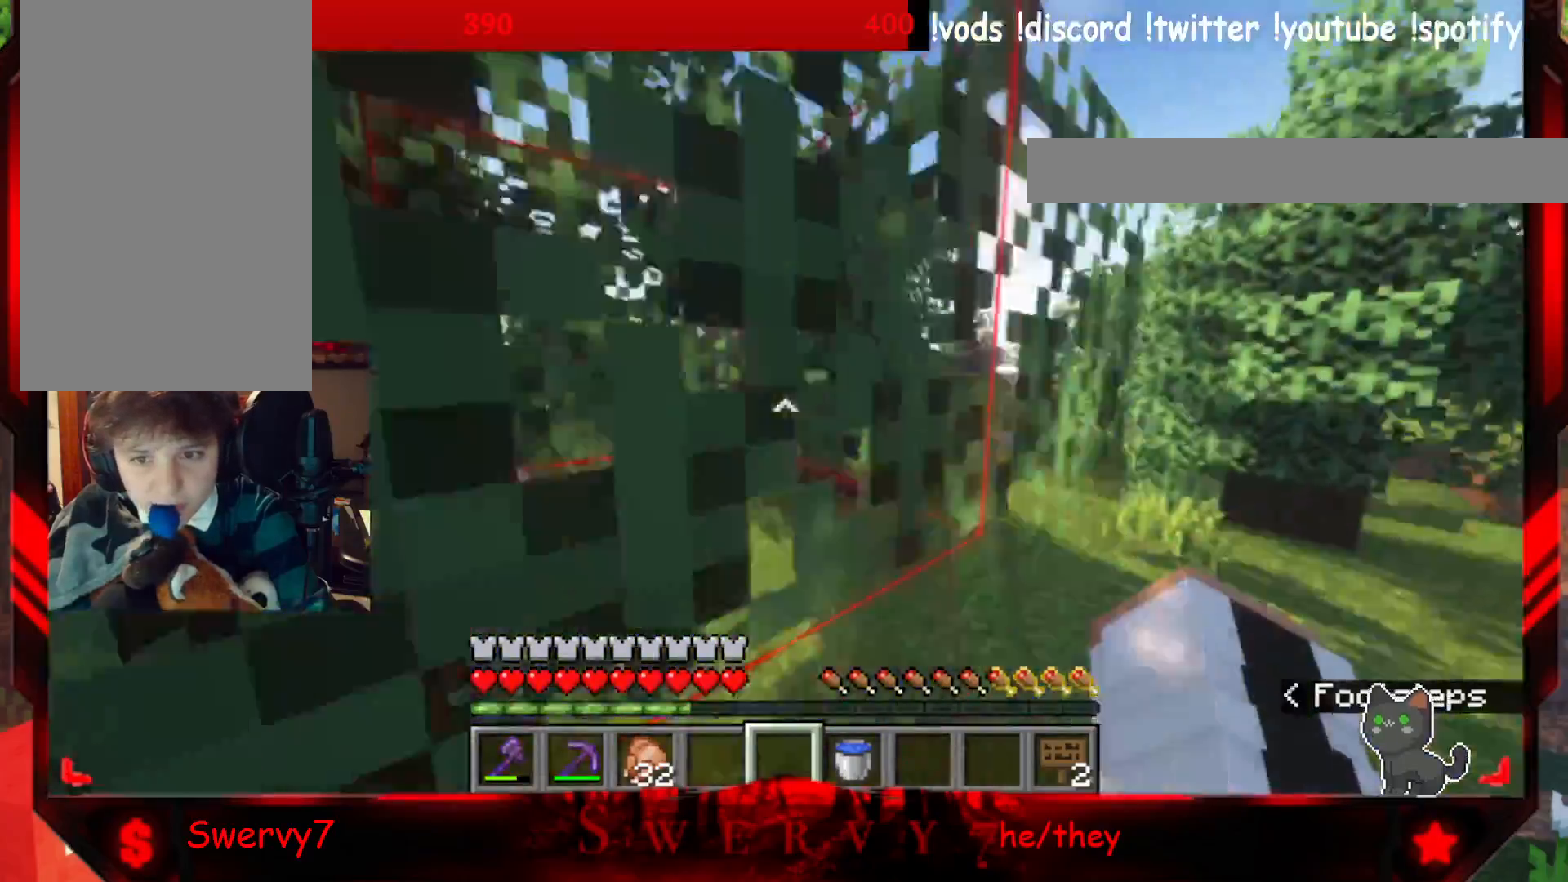
Gameplay with keyboard and mouse; each line is a JSON object with the keys and mouse buttons held at the frame after it. "events" lists presses ("down") and releases ("up") of "a", "d", "s", "w", "mouse_left" and "mouse_right" between this image and that frame as [ms after this image, input, new state], when the widget could be followed in between. "mouse_left", "mouse_right" = the "left", "right" buttons of the "mouse" list. No other keys are recorded. Fast repeated clicks can show as one long hold. Mouse movement is not recorded.
{"keys": ["w"], "mouse": [], "events": [[317, "w", "up"], [417, "w", "down"]]}
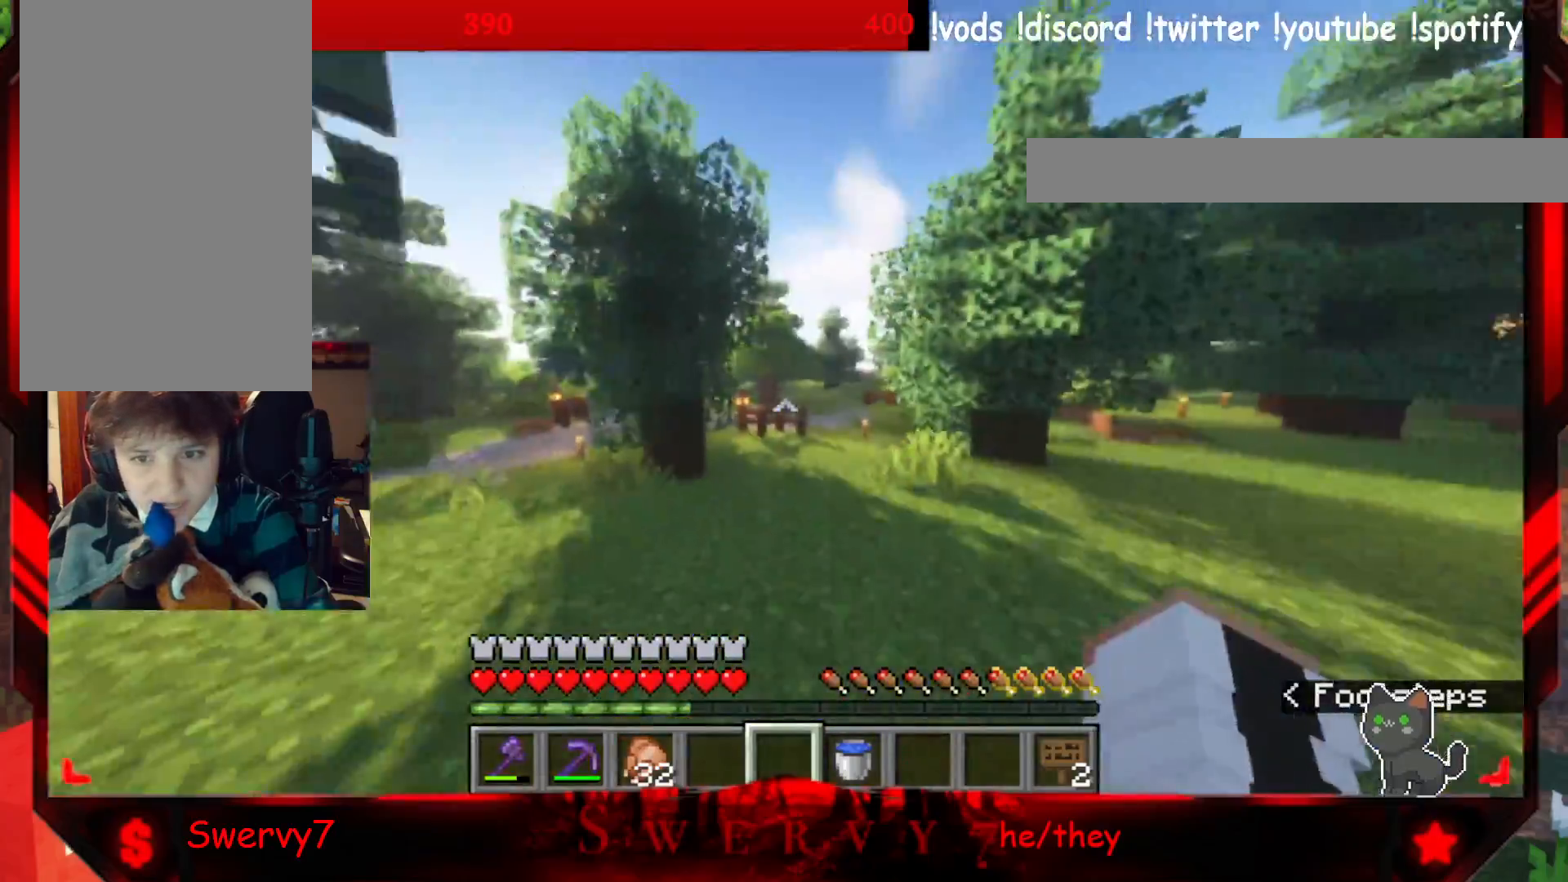
{"keys": ["w"], "mouse": [], "events": []}
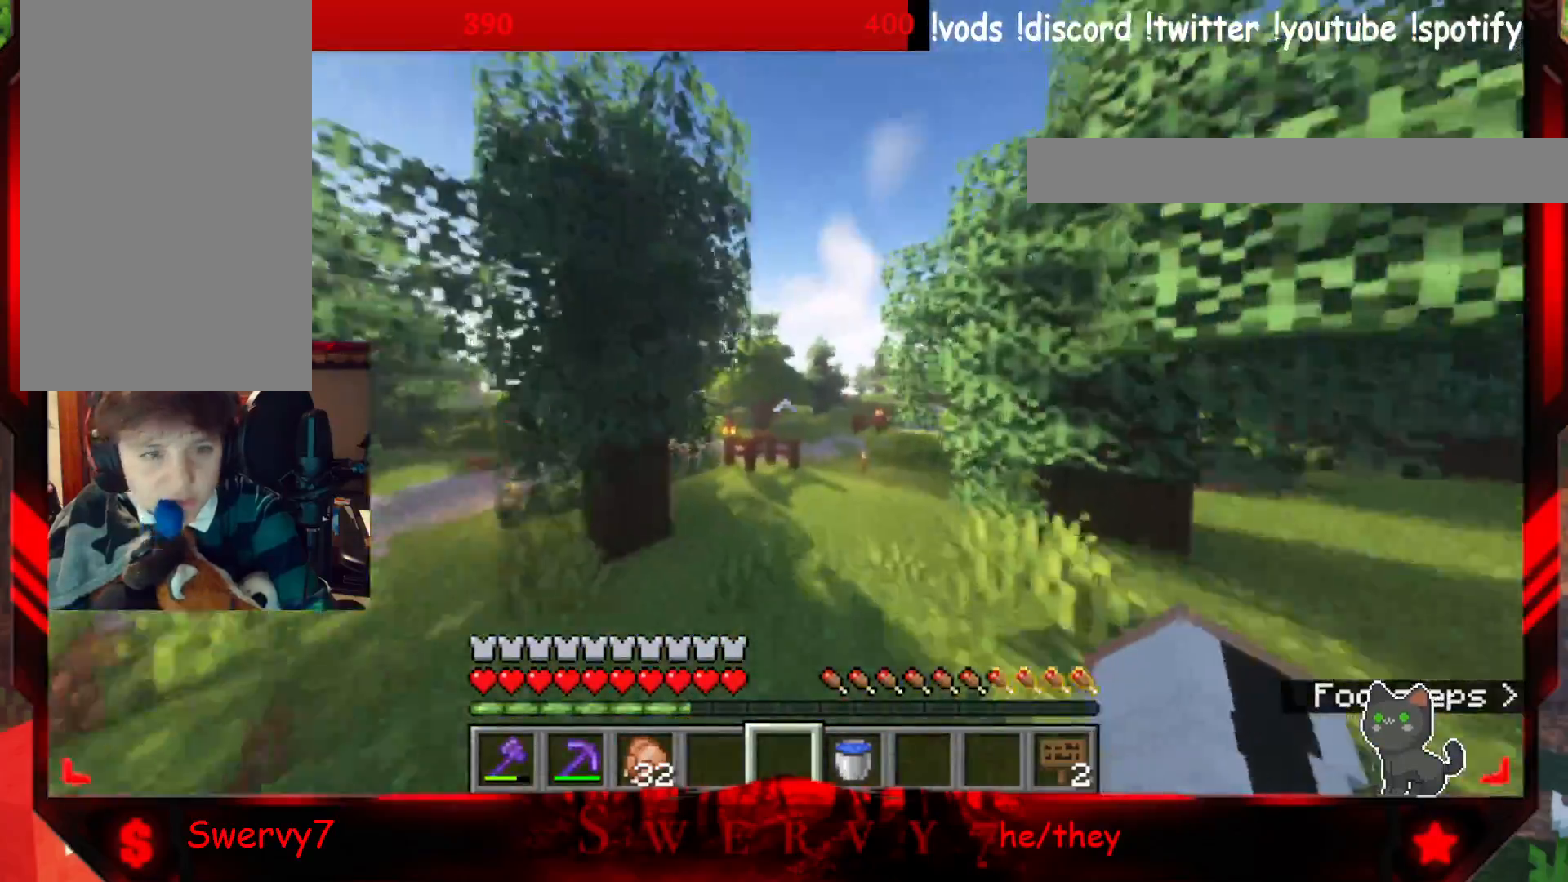
{"keys": ["w"], "mouse": [], "events": []}
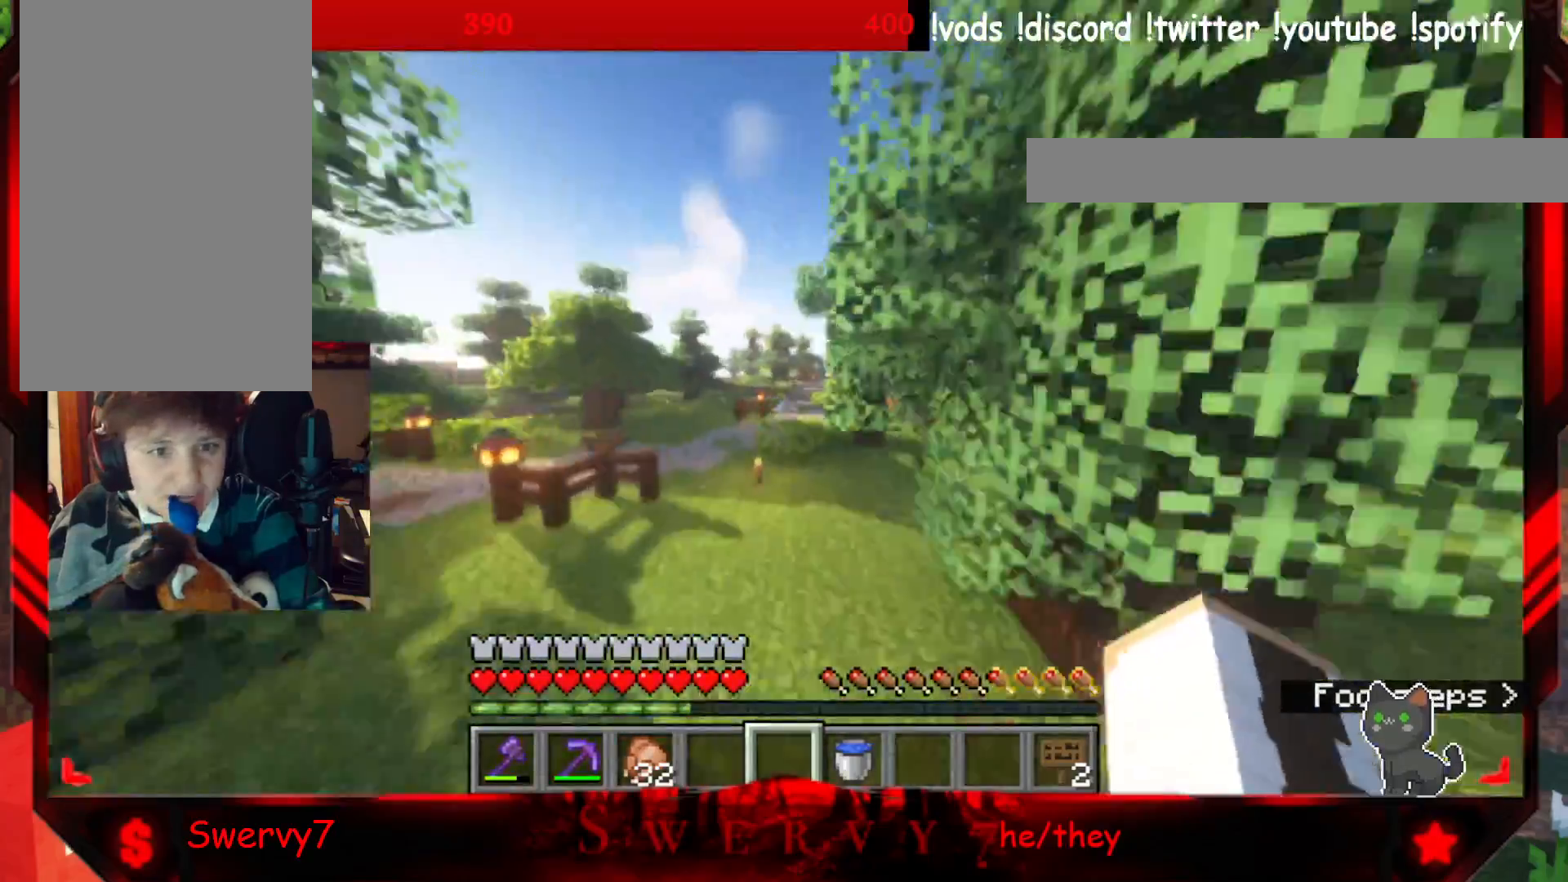
{"keys": ["w"], "mouse": [], "events": []}
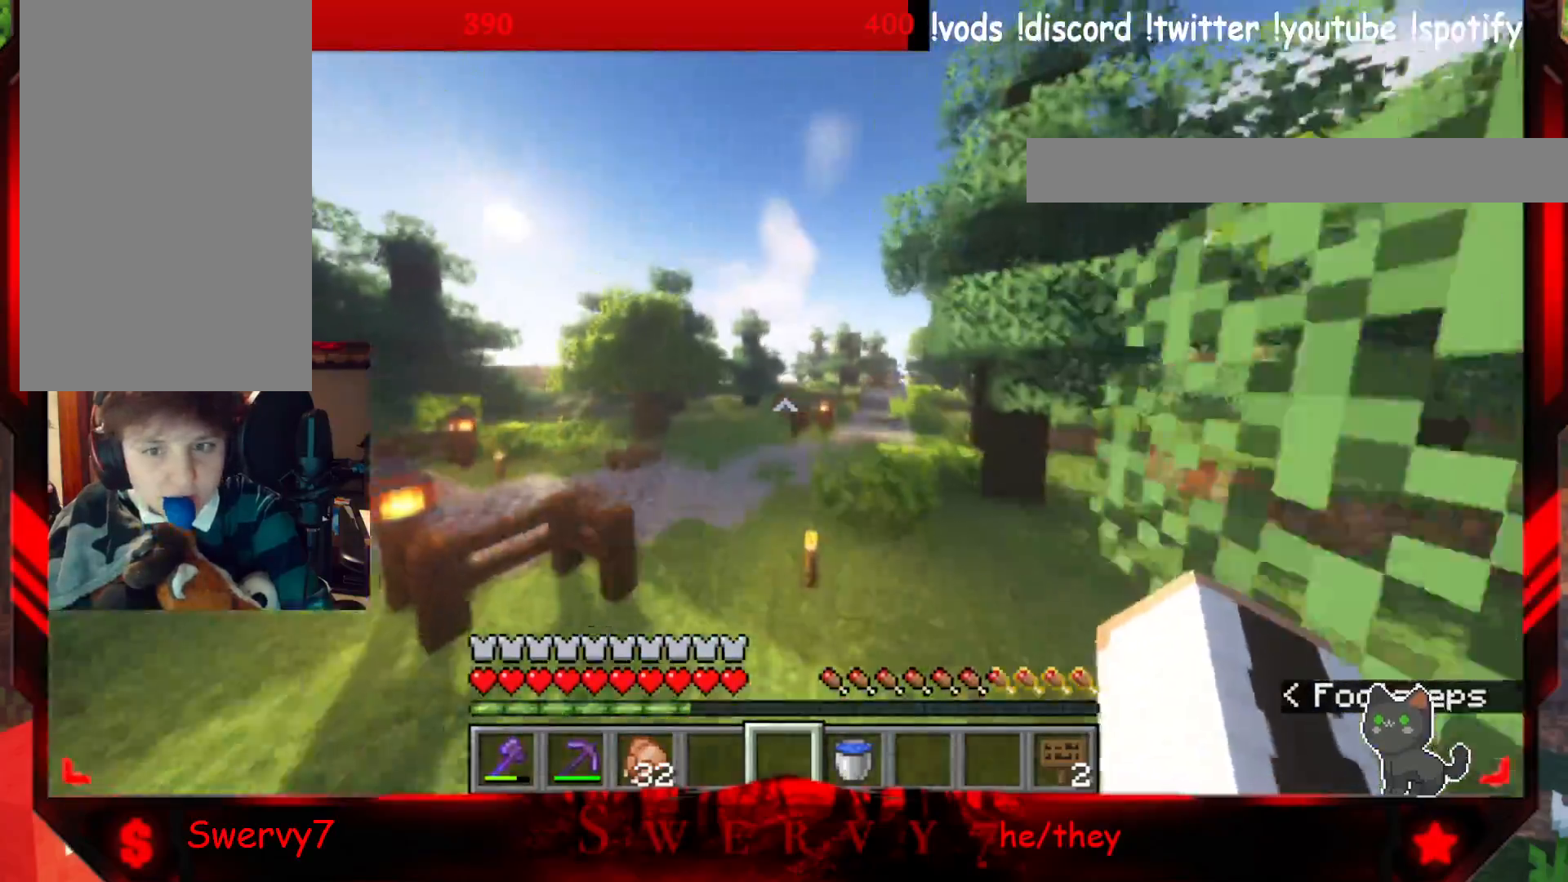
{"keys": ["a", "w"], "mouse": [], "events": [[333, "a", "down"]]}
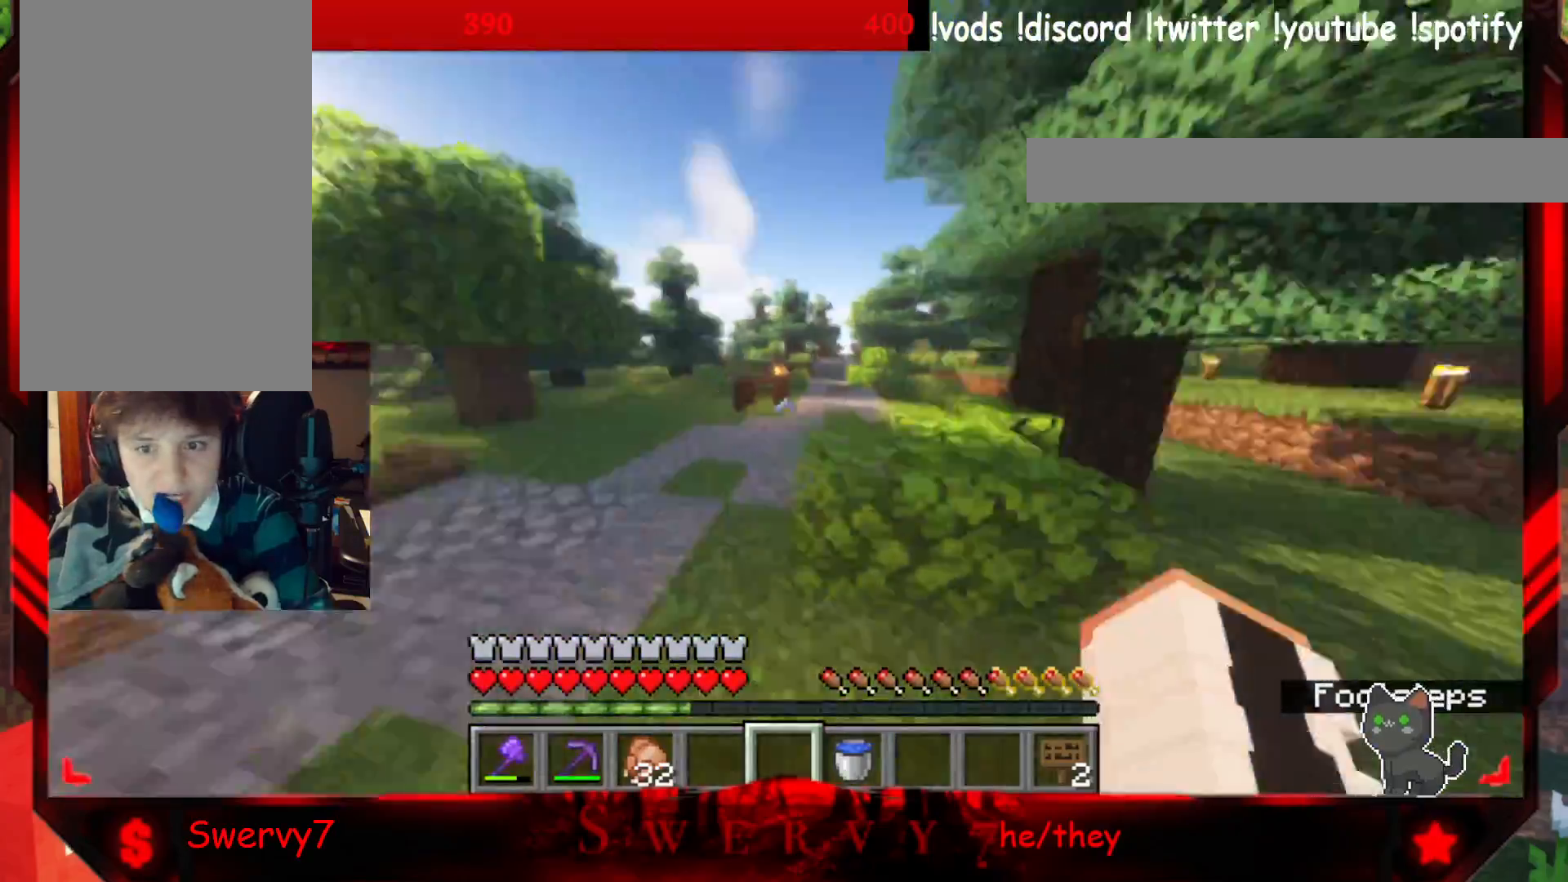
{"keys": ["w"], "mouse": [], "events": [[217, "a", "up"]]}
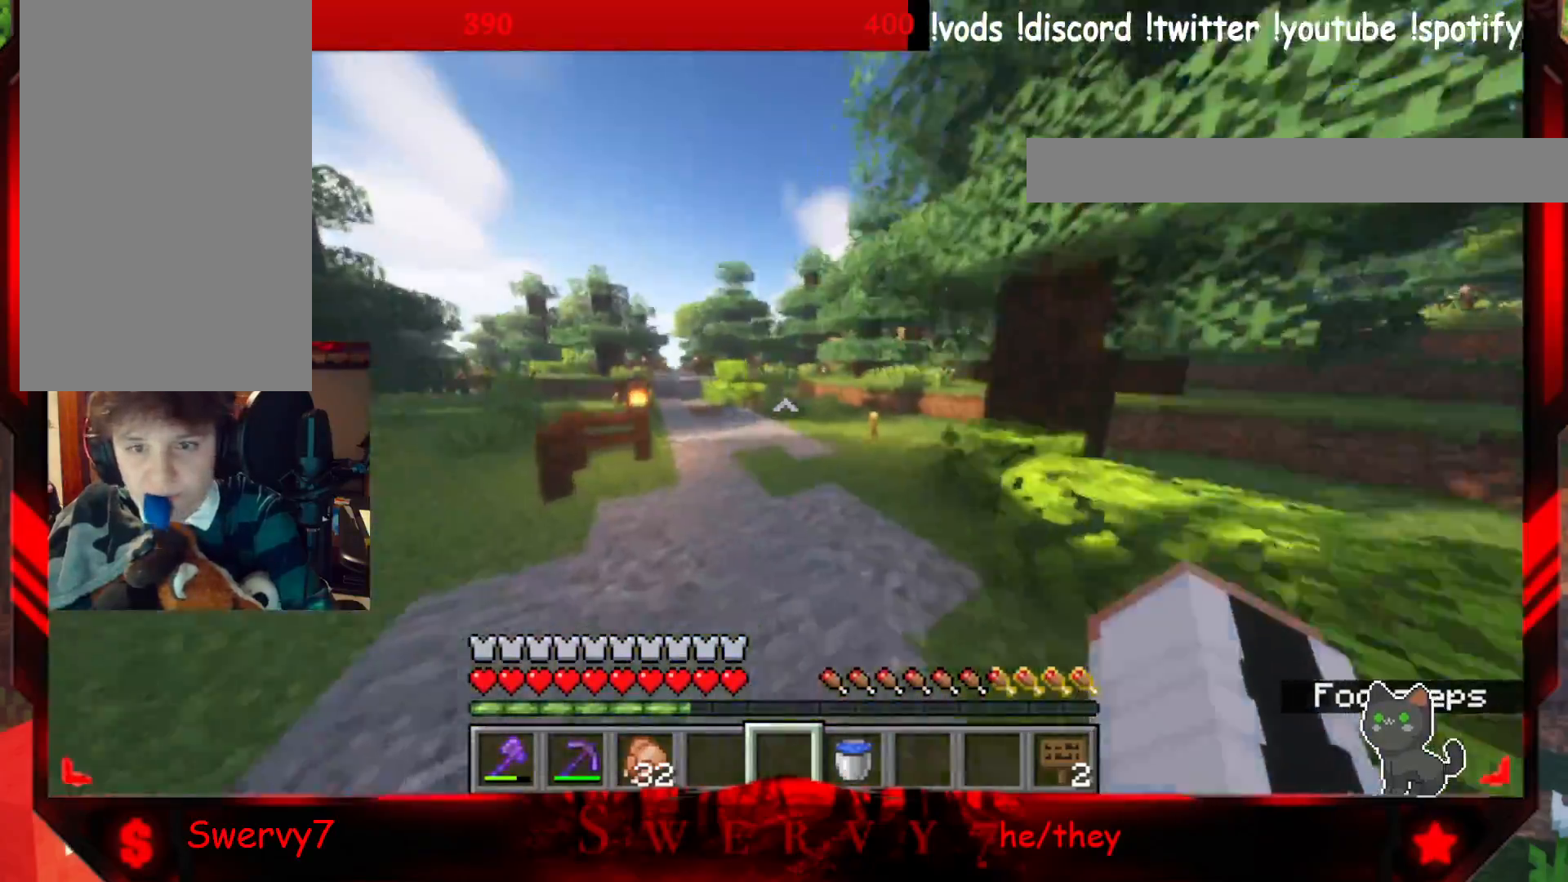
{"keys": ["w"], "mouse": [], "events": []}
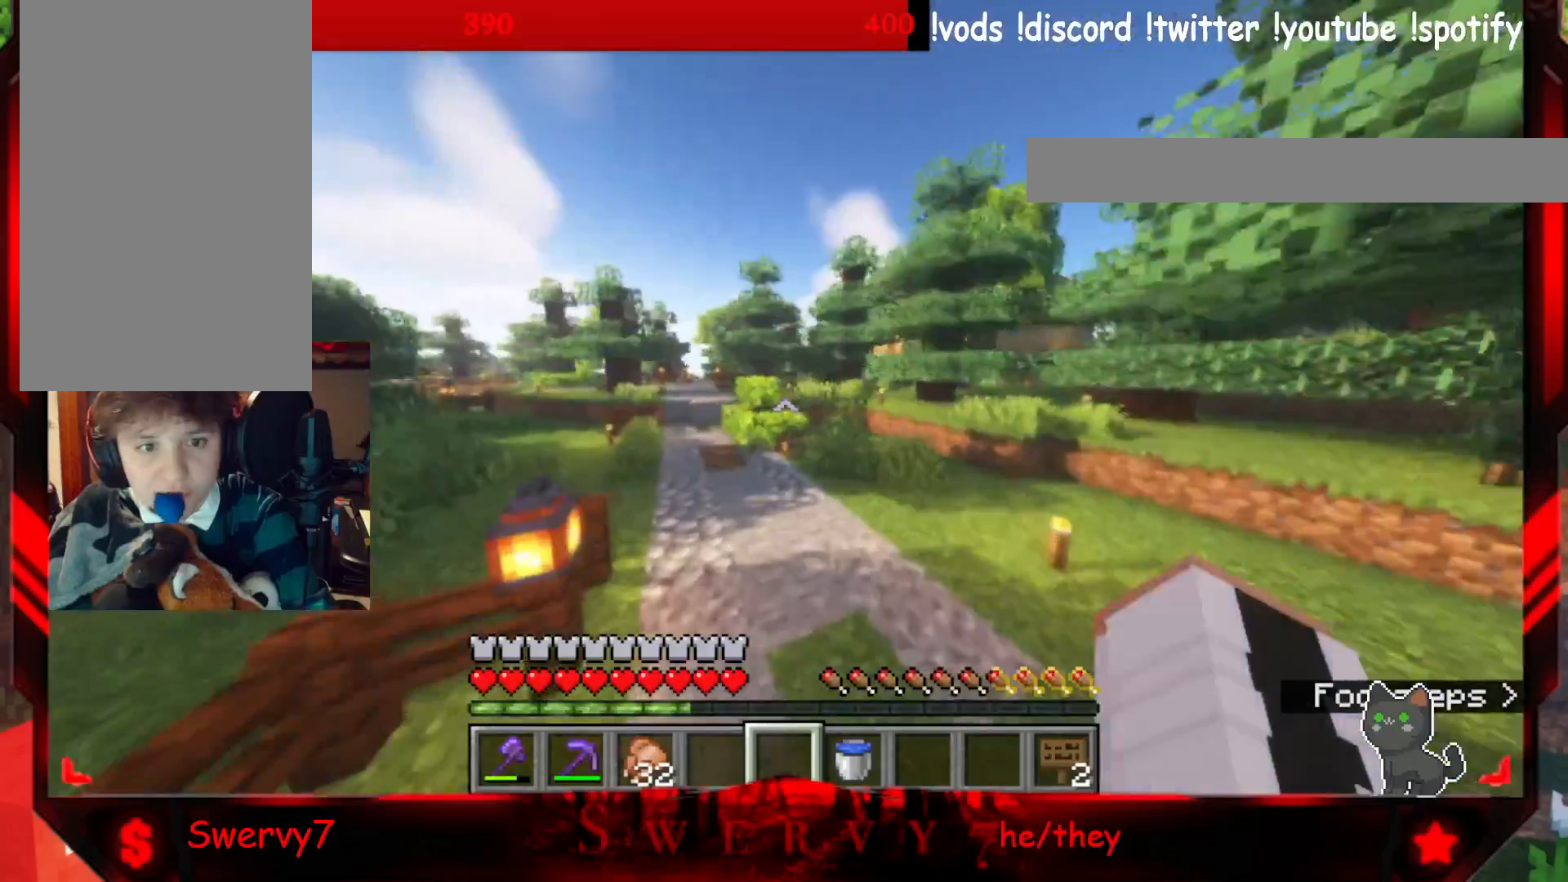
{"keys": ["w"], "mouse": [], "events": []}
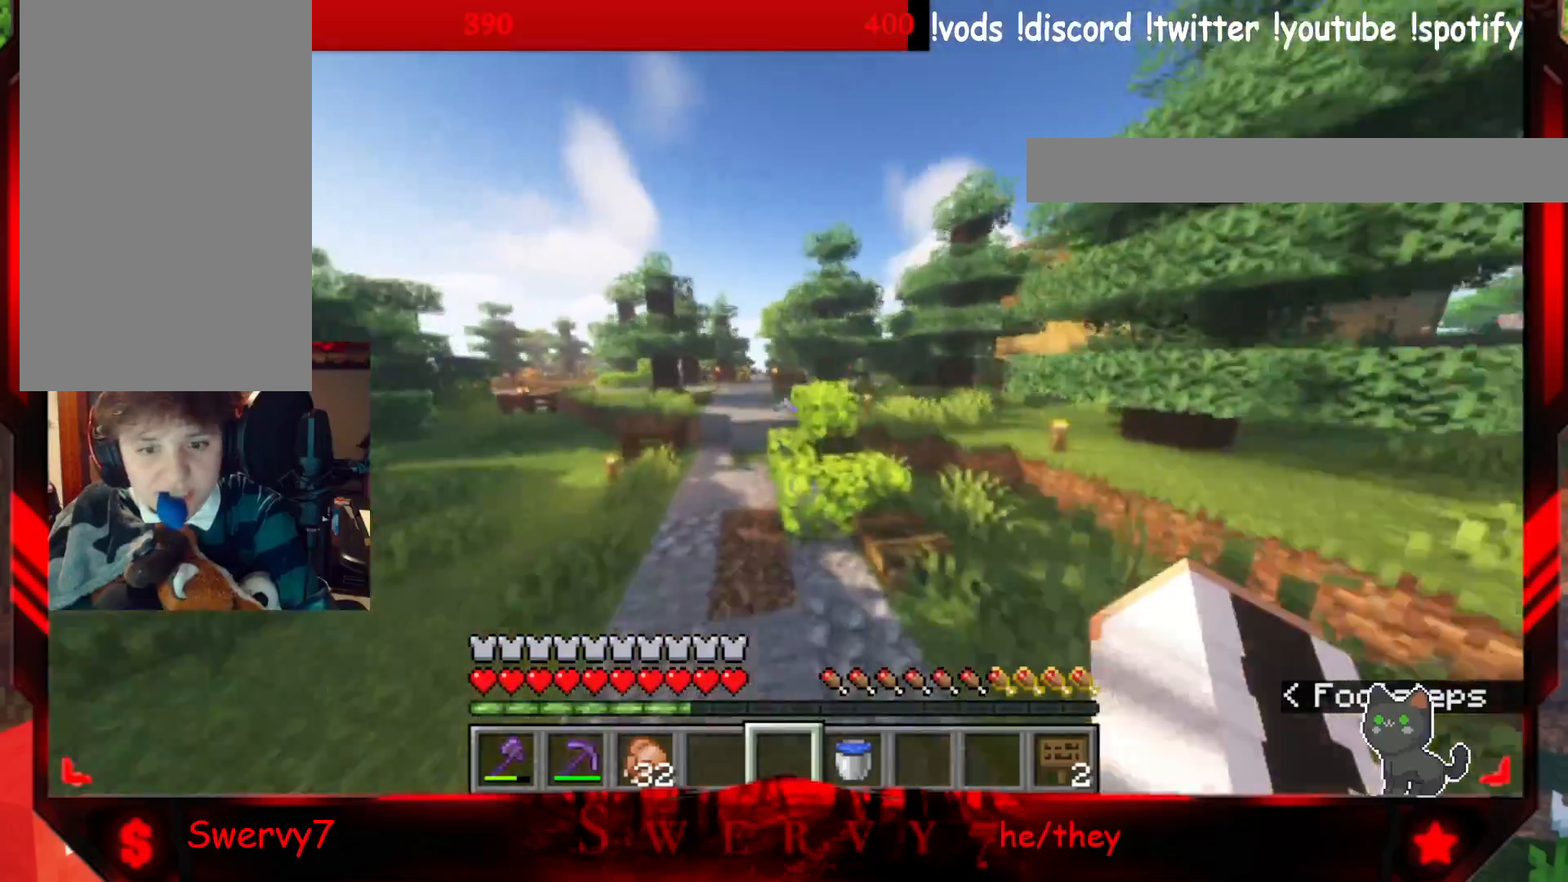
{"keys": ["w"], "mouse": [], "events": []}
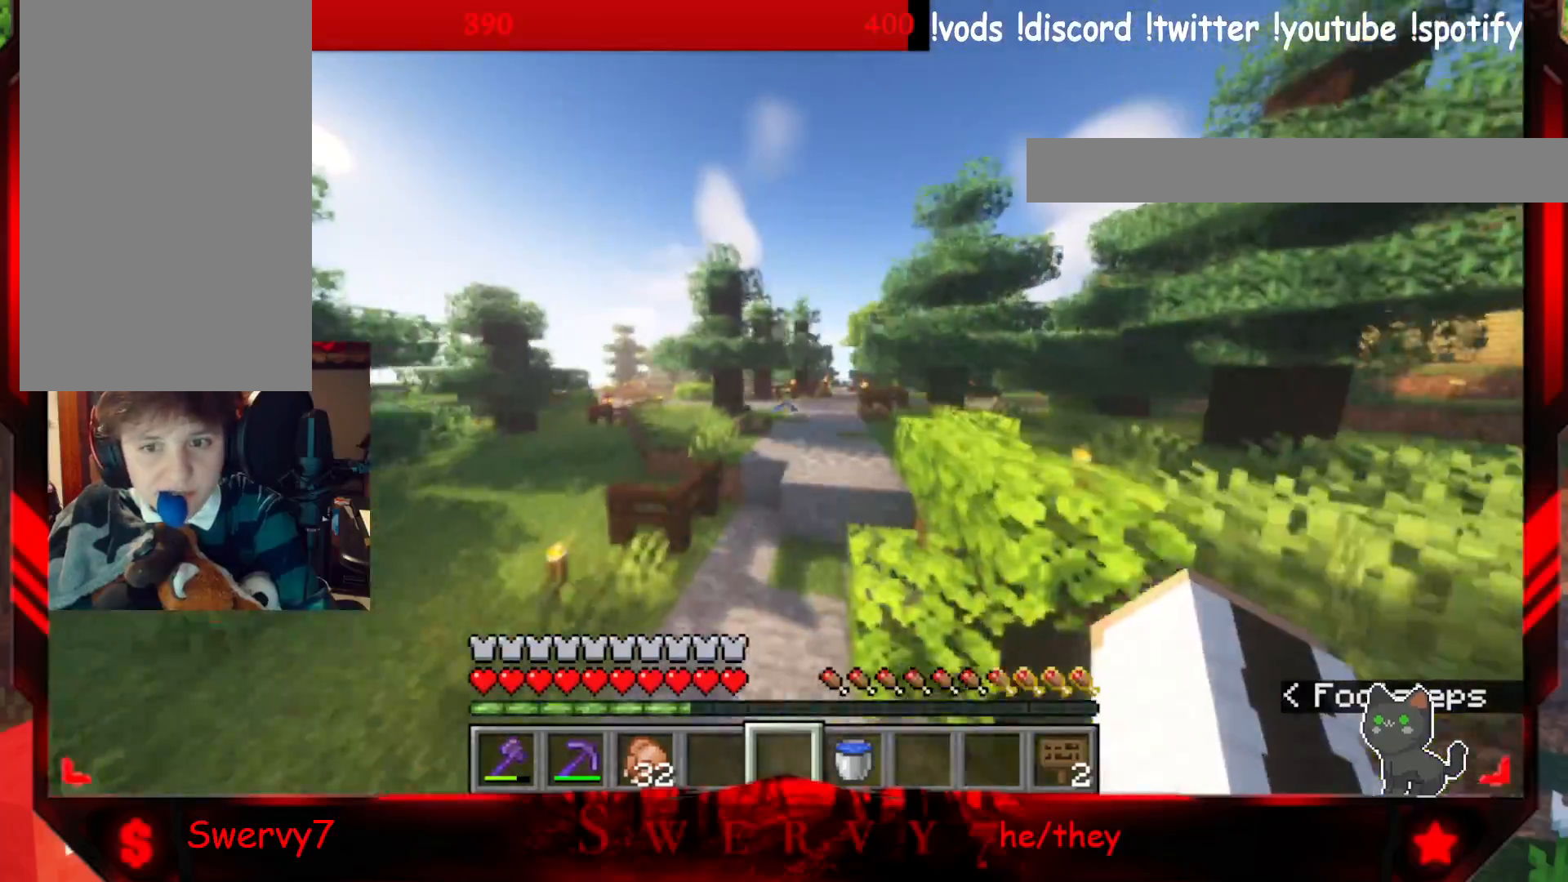
{"keys": ["w"], "mouse": [], "events": []}
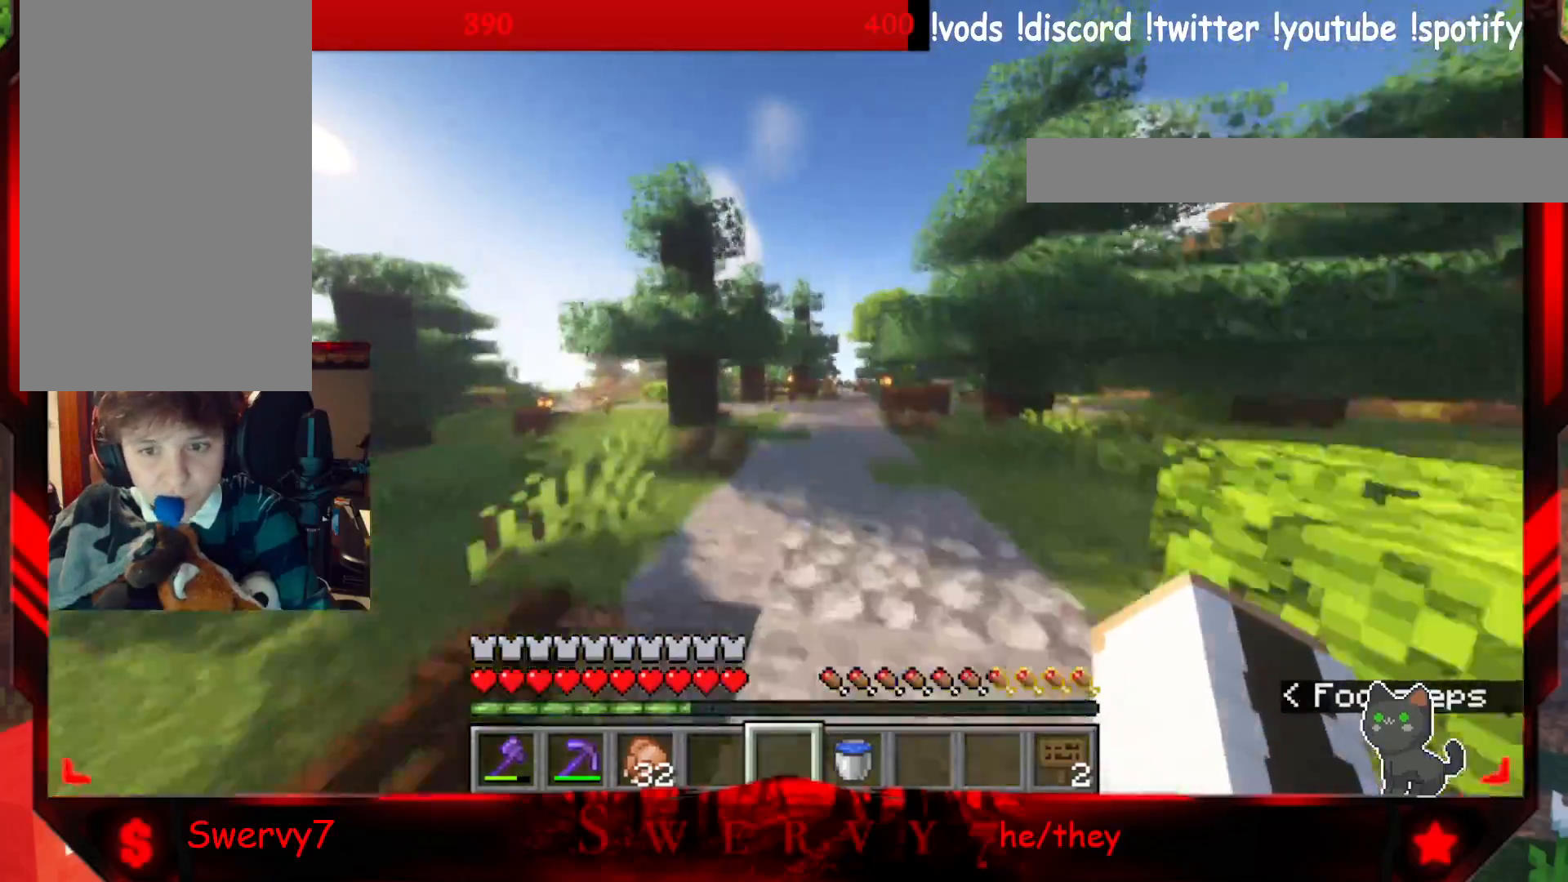
{"keys": ["w"], "mouse": [], "events": [[283, "w", "up"], [367, "w", "down"]]}
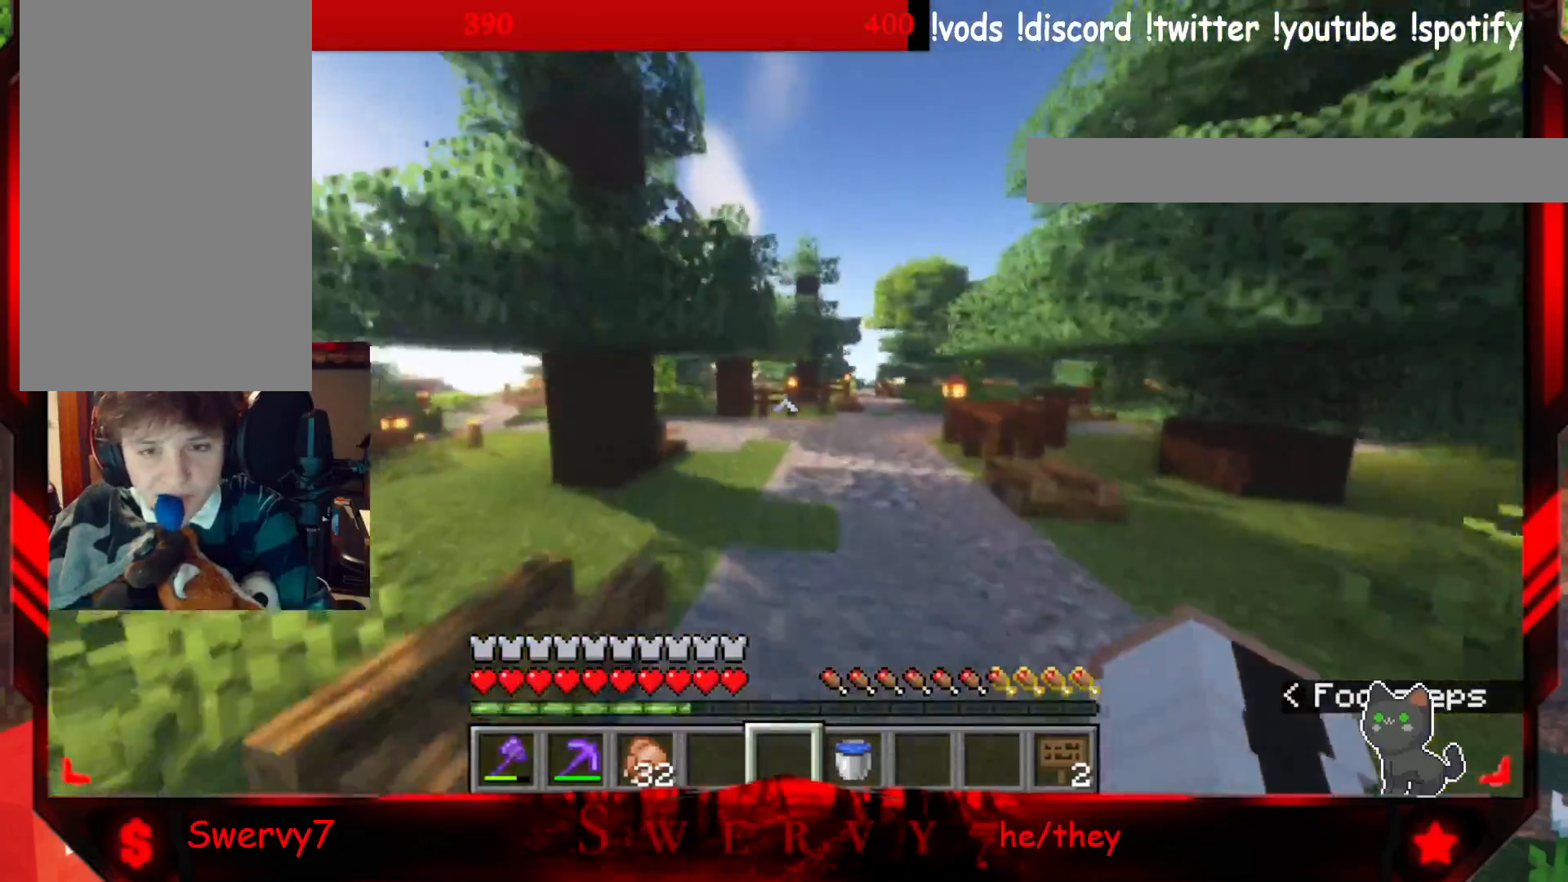
{"keys": ["w"], "mouse": [], "events": []}
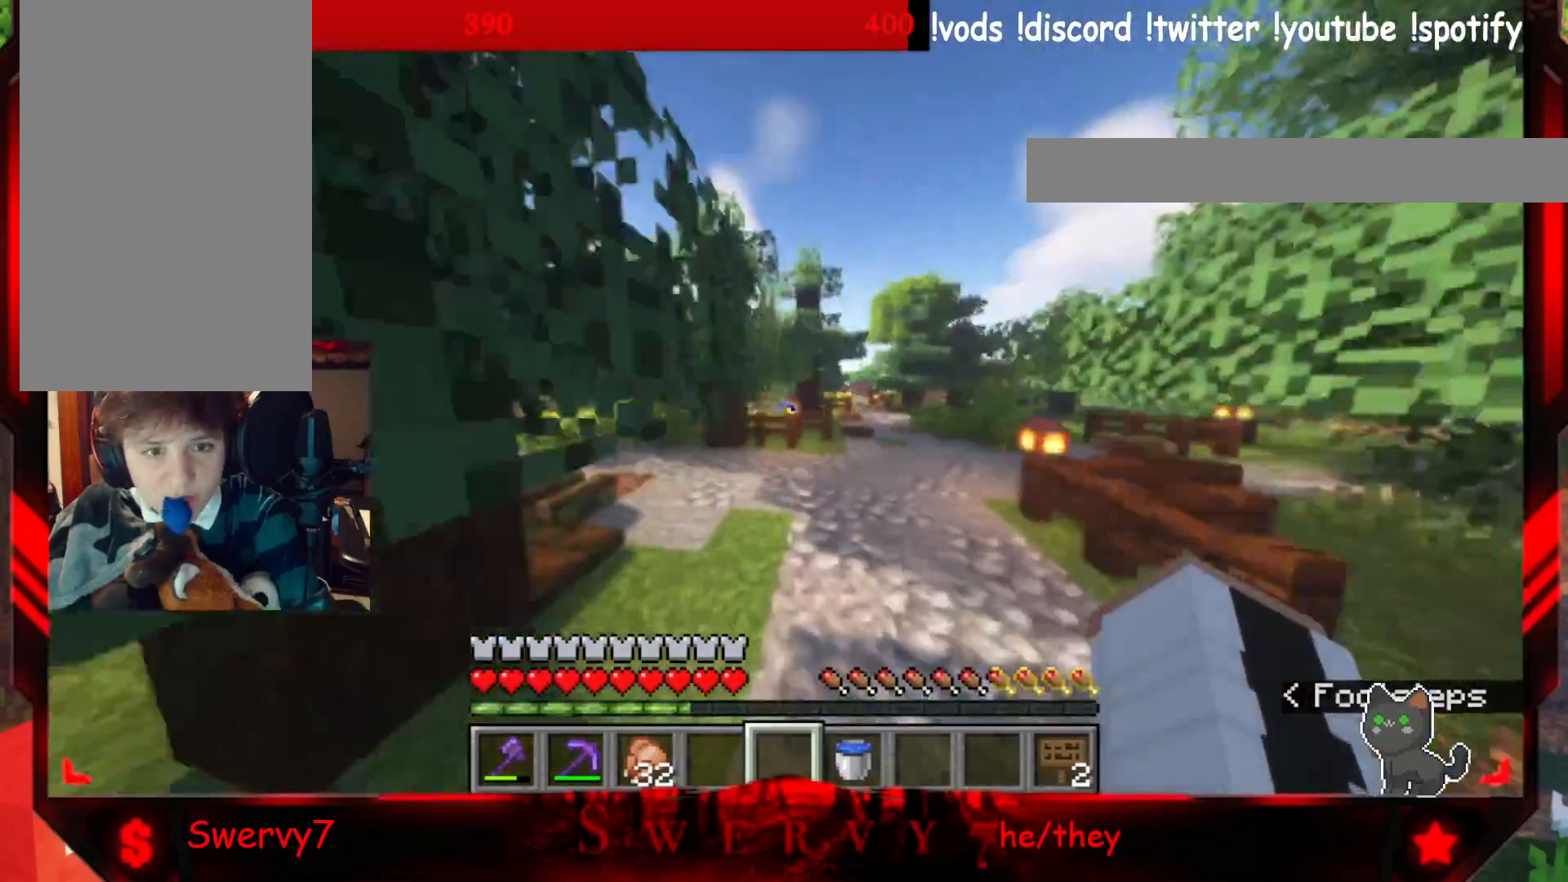
{"keys": ["w"], "mouse": [], "events": []}
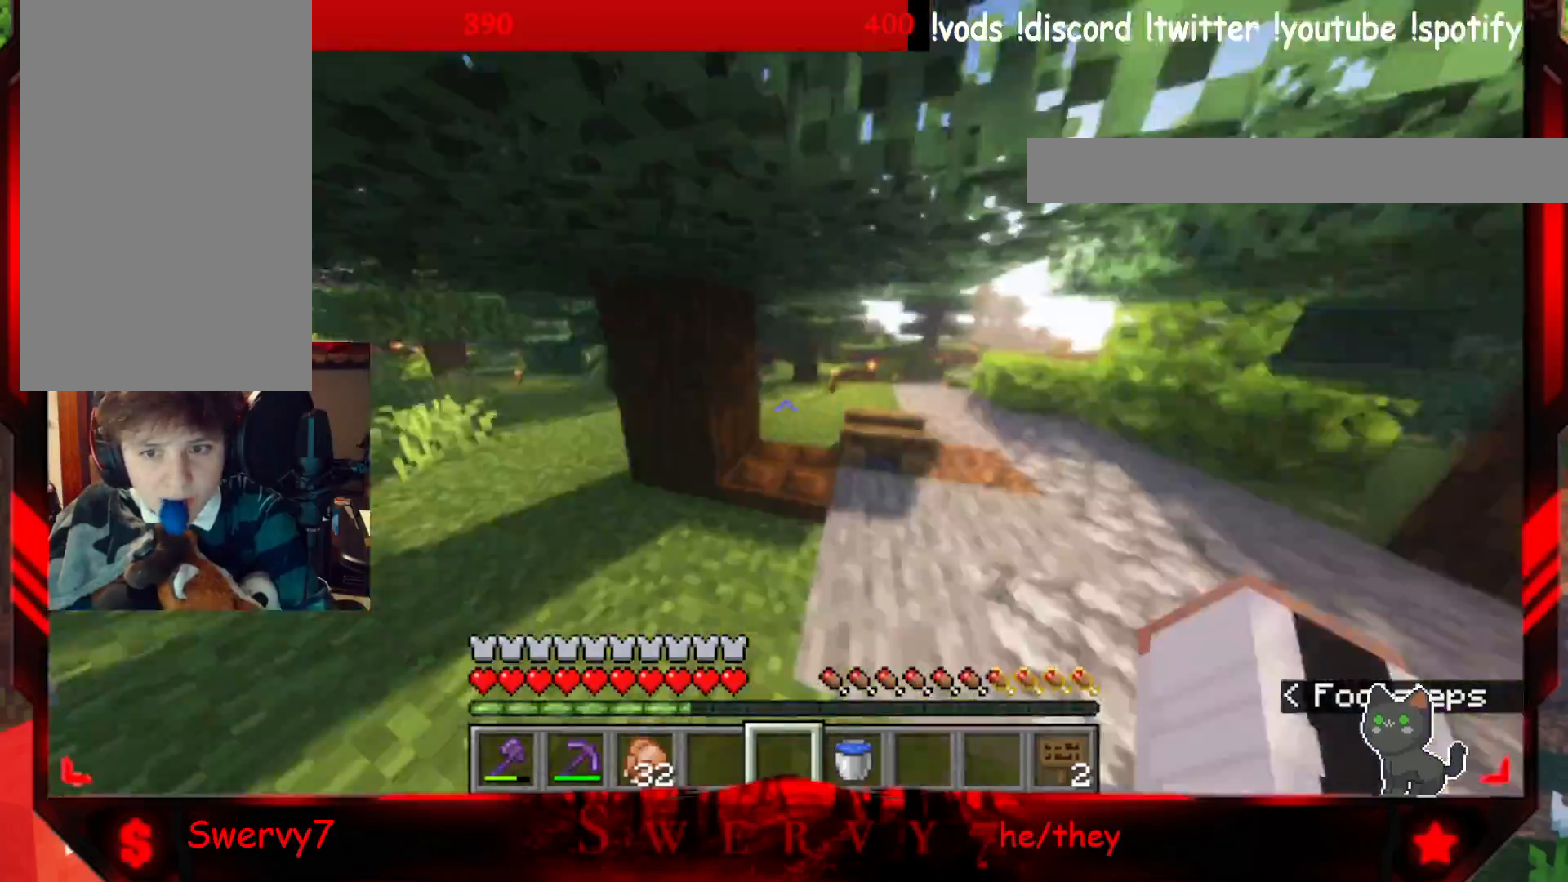
{"keys": ["d", "w"], "mouse": [], "events": [[250, "d", "down"]]}
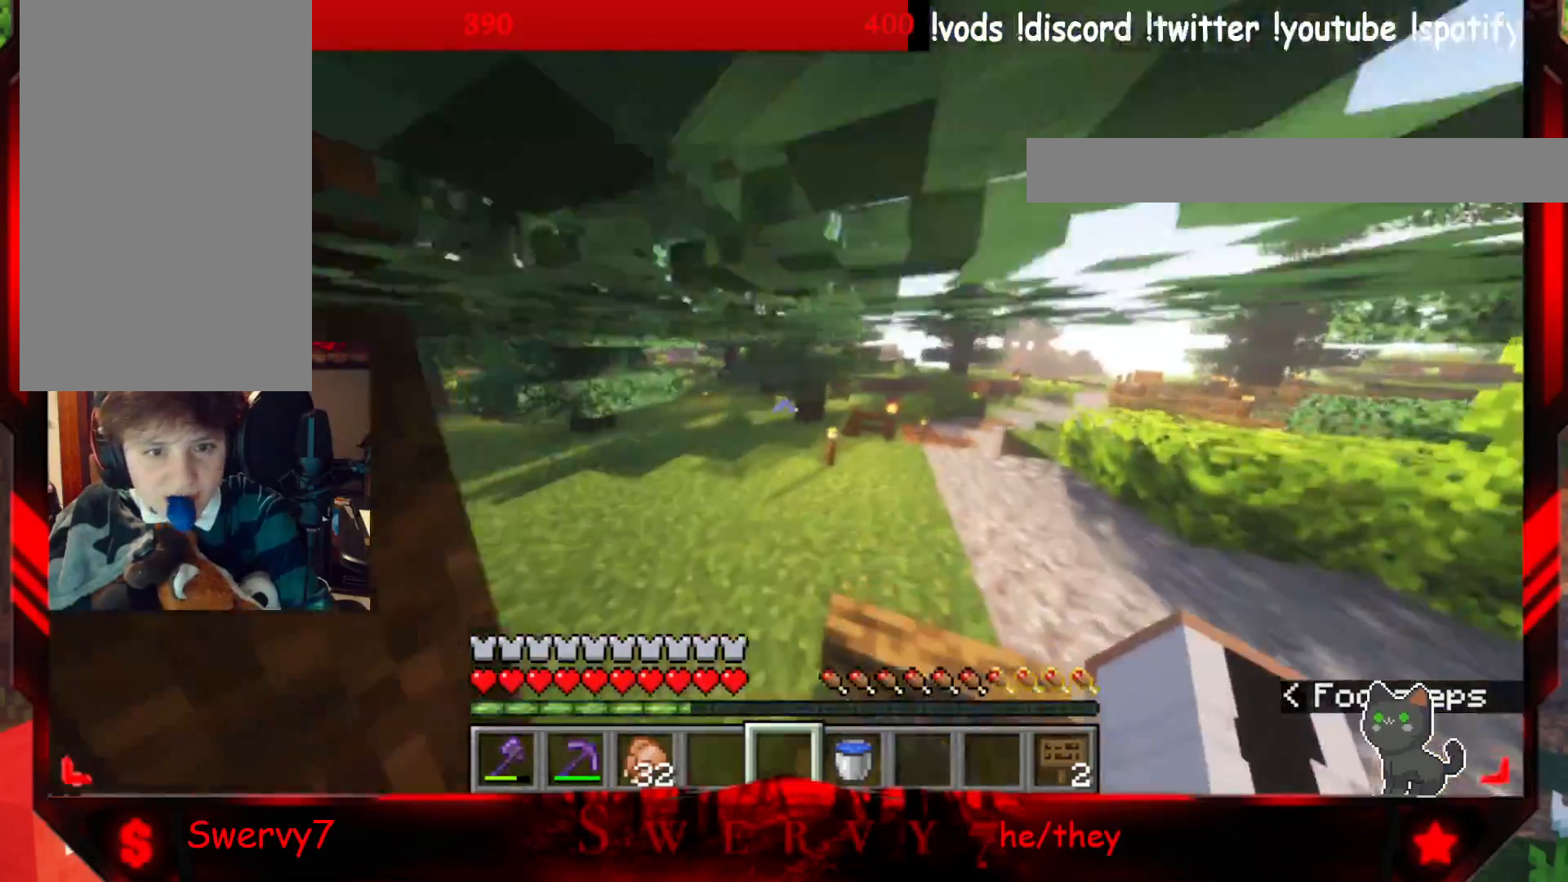
{"keys": ["d", "w"], "mouse": [], "events": []}
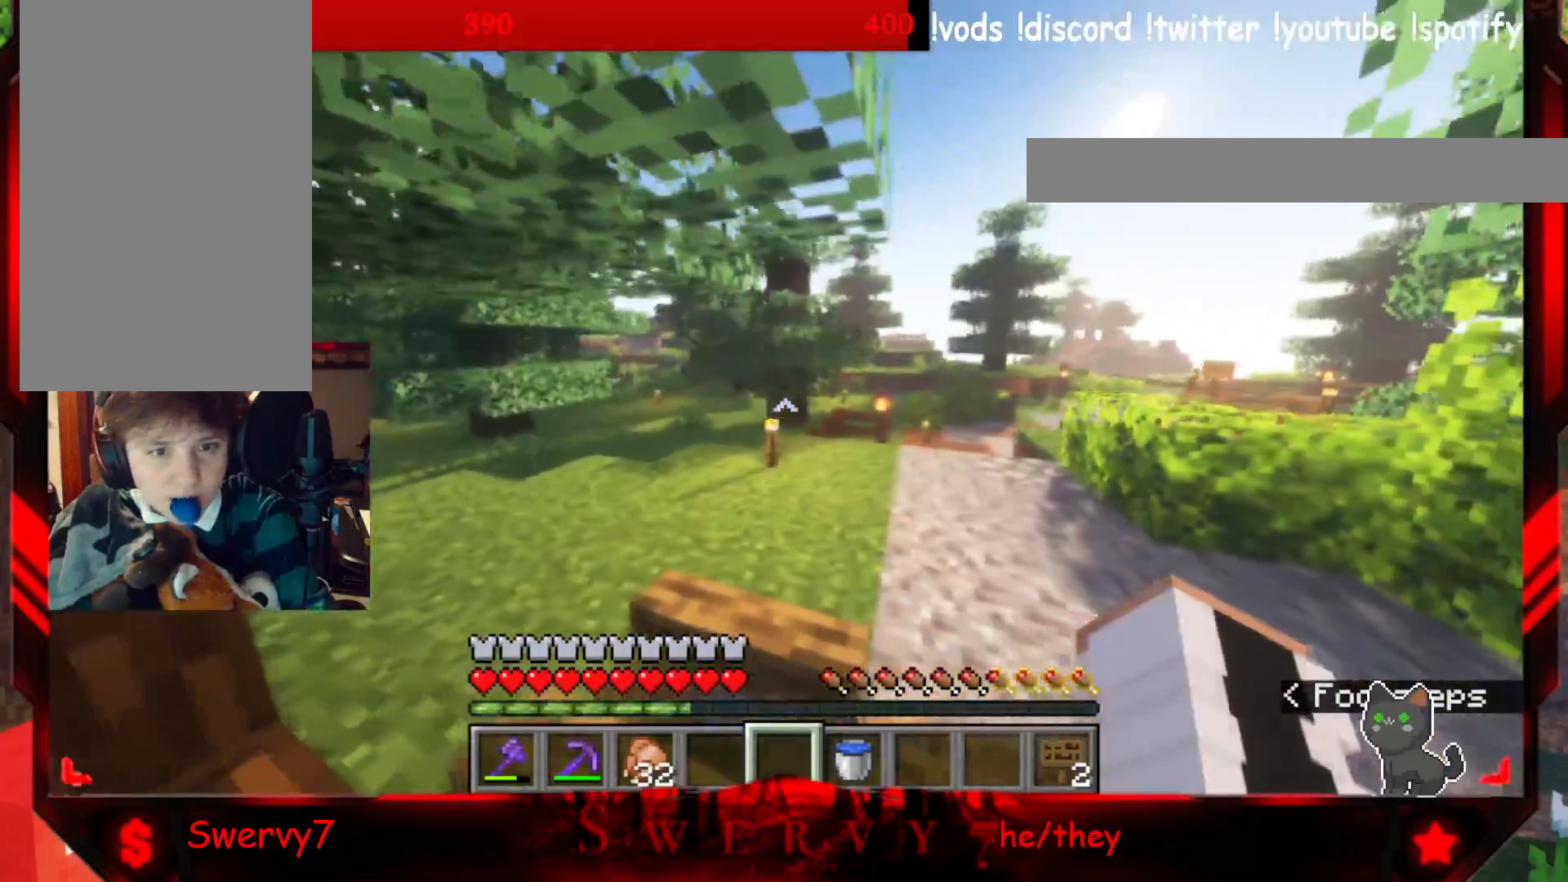
{"keys": ["w"], "mouse": [], "events": [[100, "w", "up"], [367, "w", "down"], [417, "d", "up"]]}
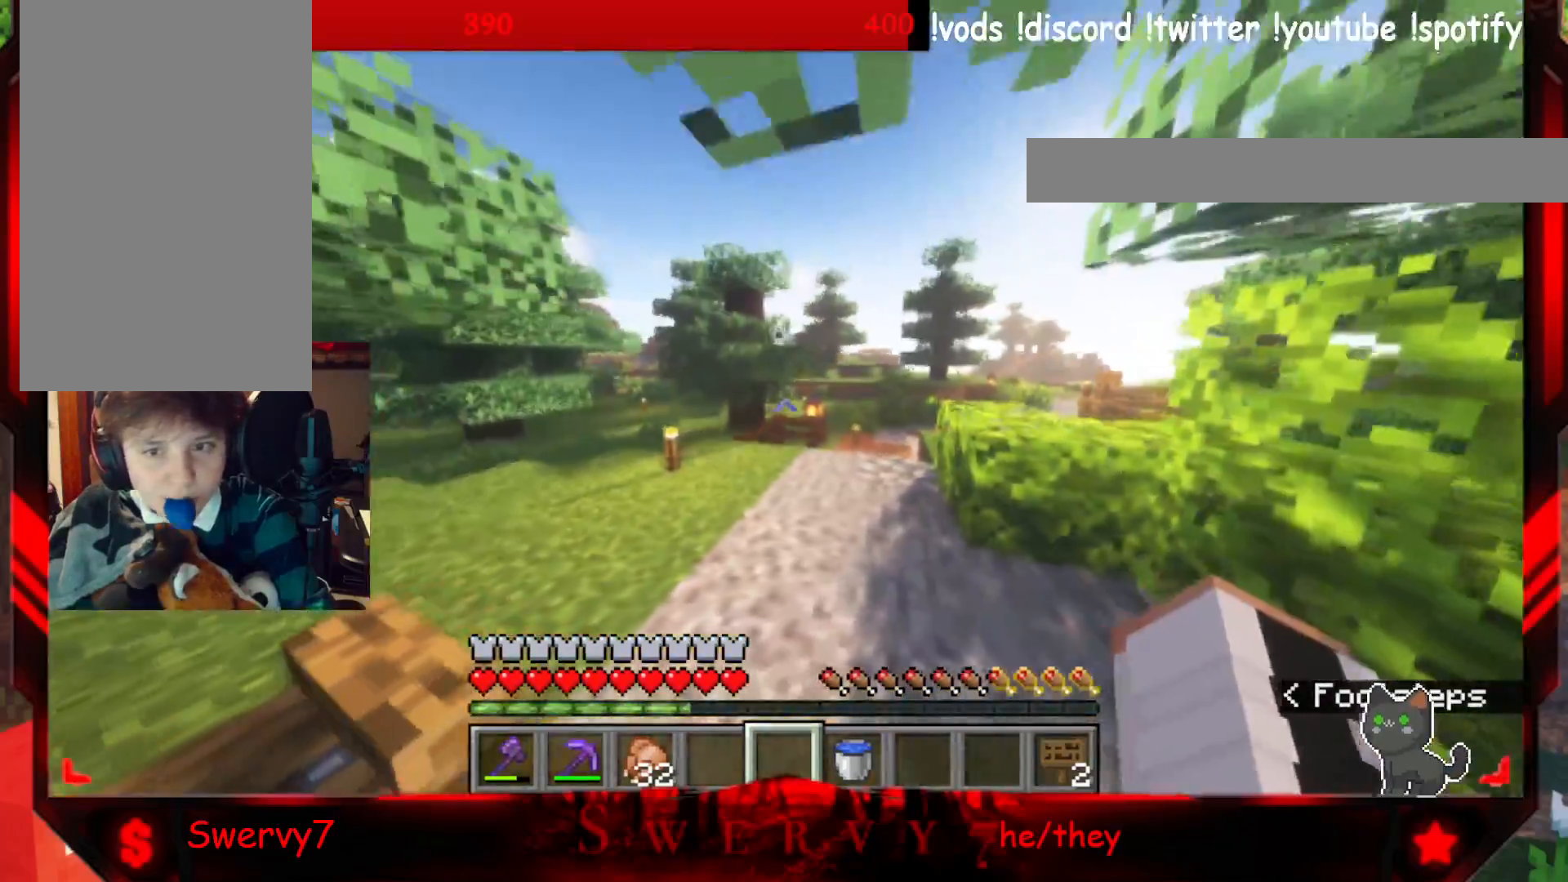
{"keys": ["w"], "mouse": [], "events": []}
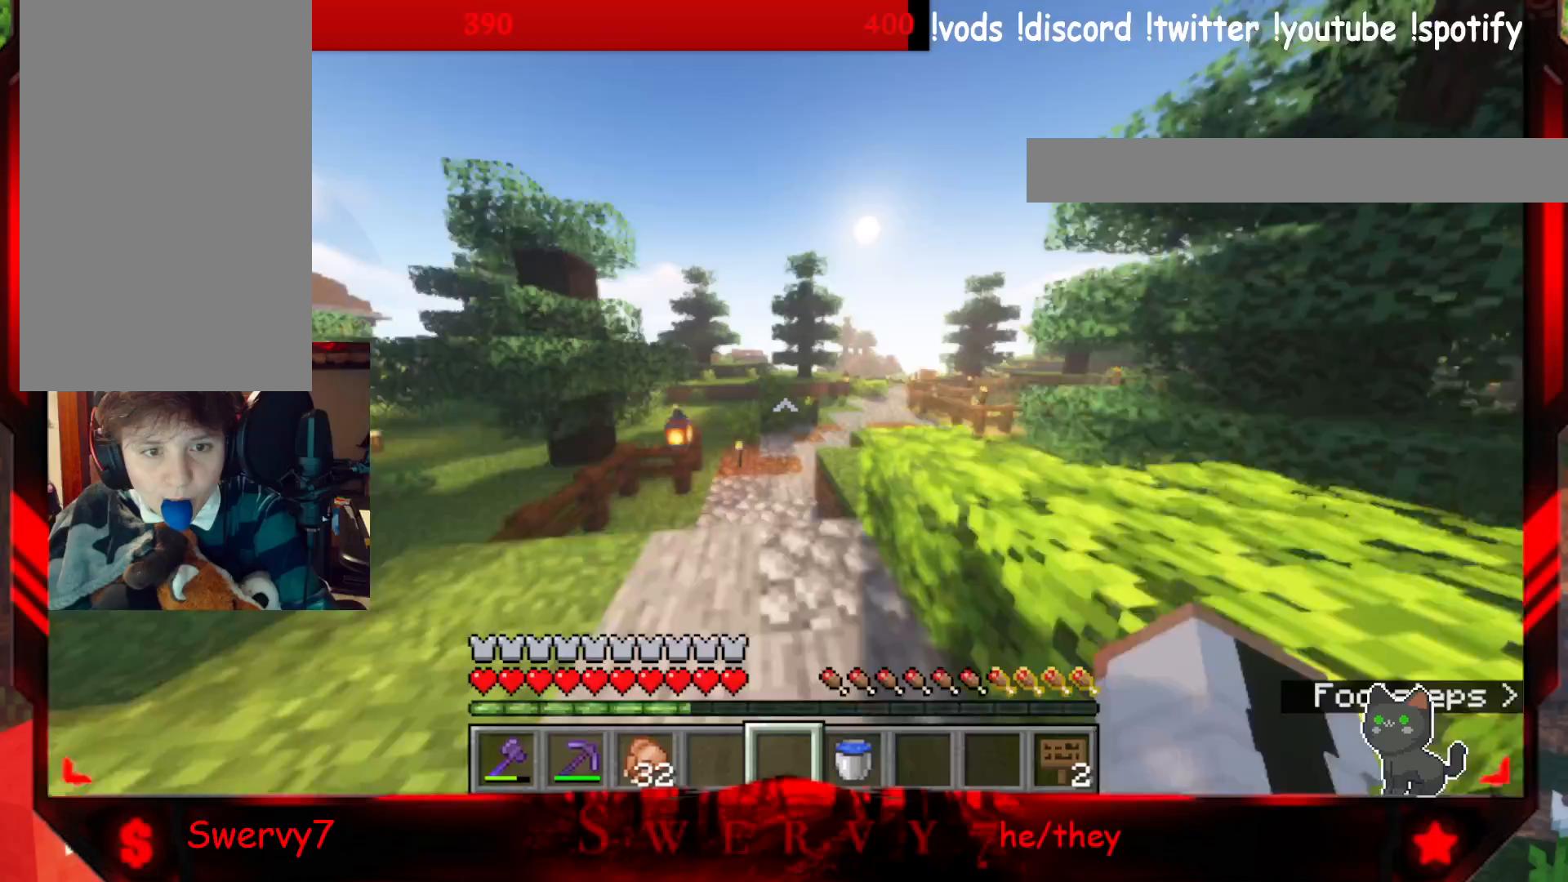
{"keys": ["w"], "mouse": [], "events": []}
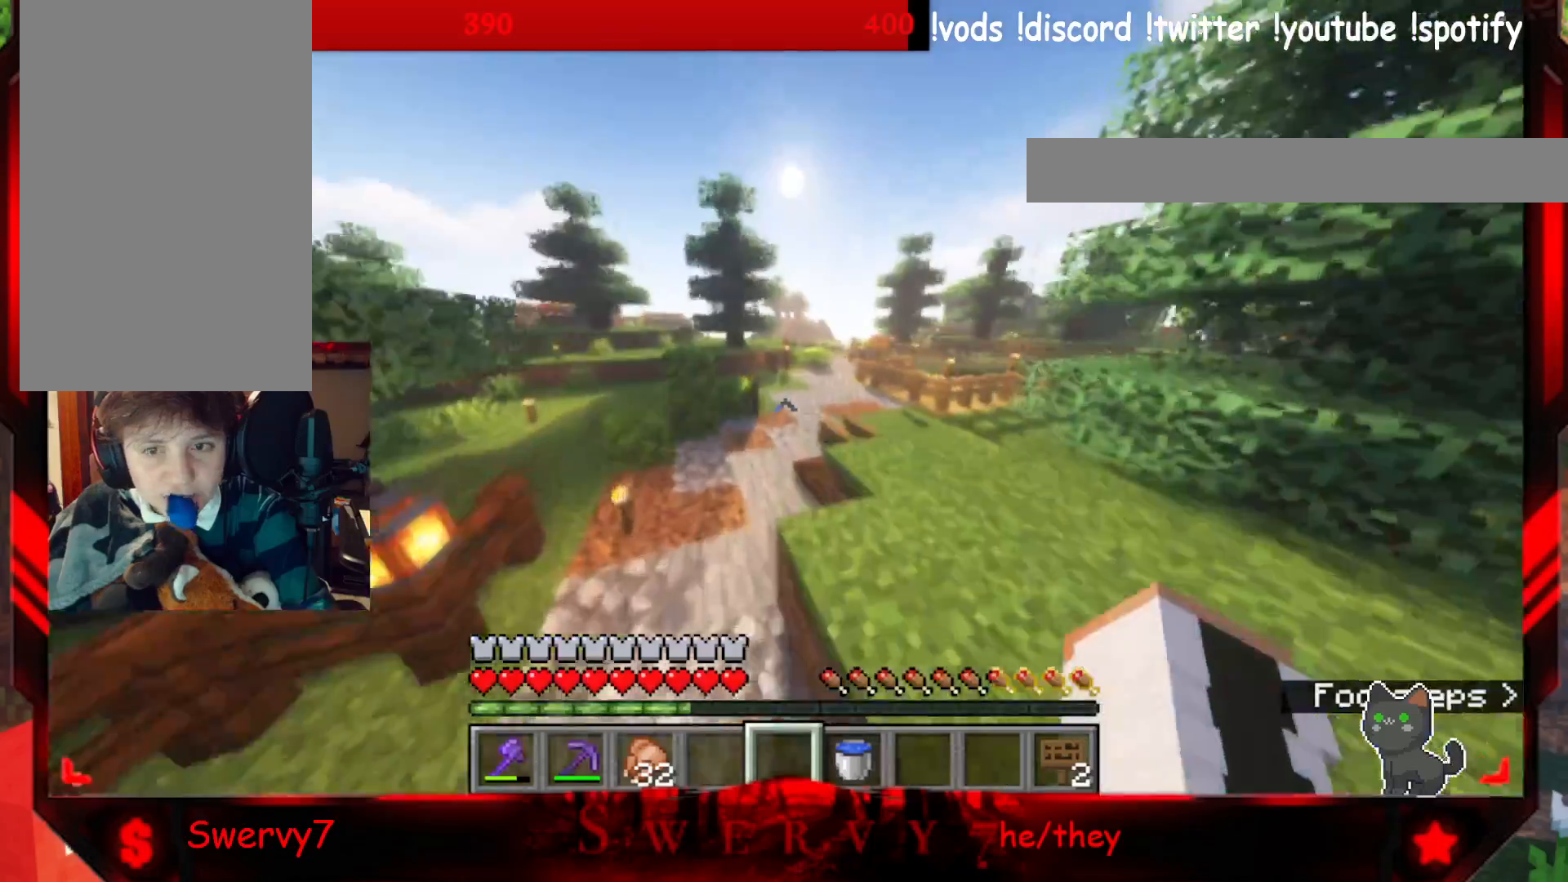
{"keys": ["w"], "mouse": [], "events": []}
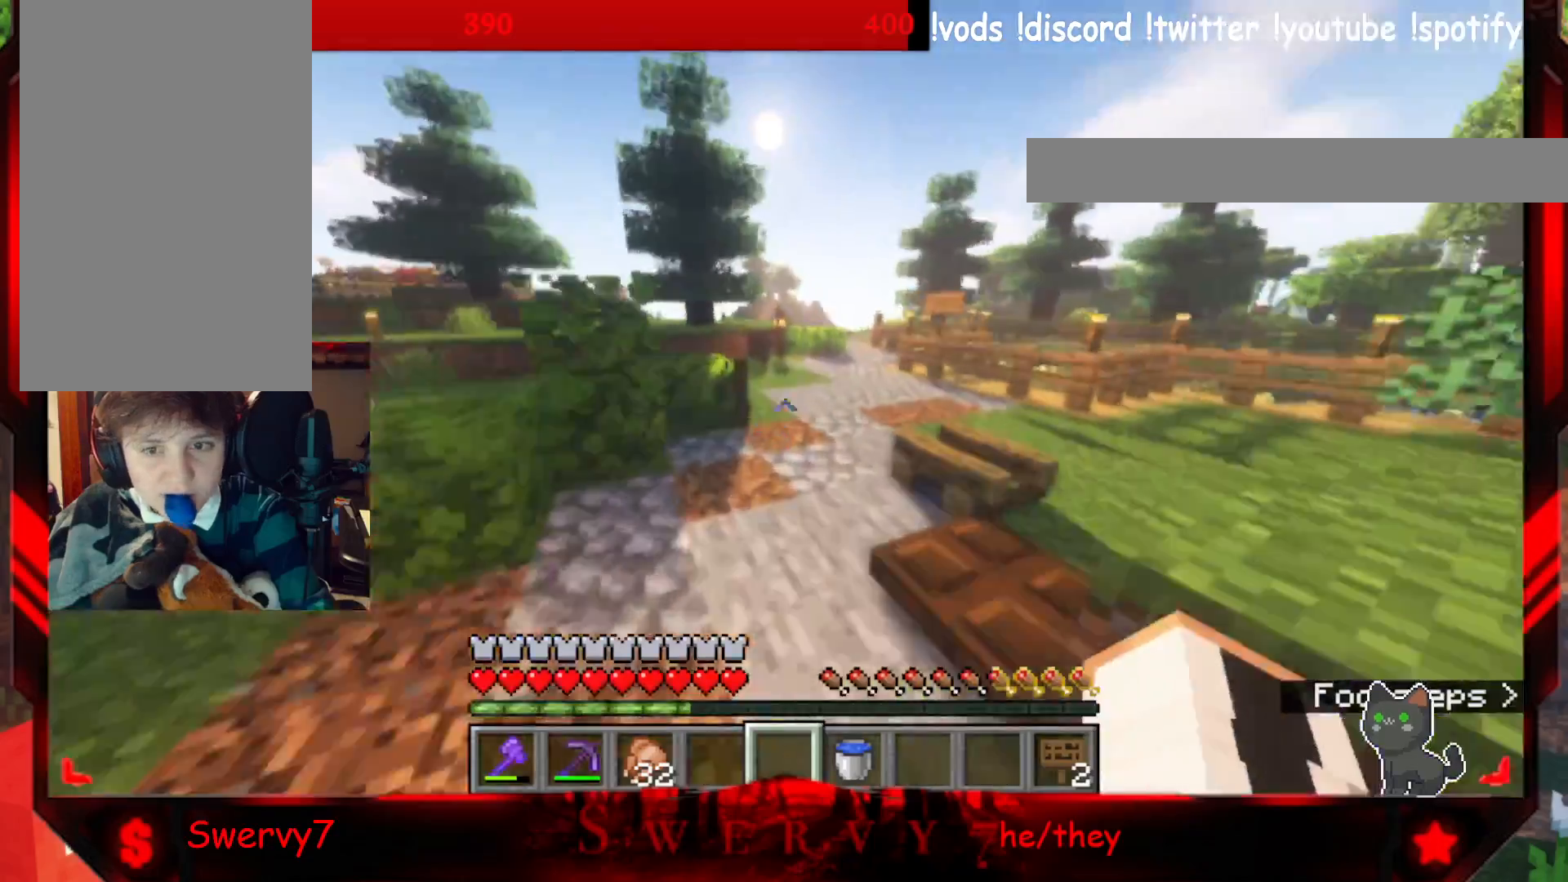
{"keys": ["w"], "mouse": [], "events": []}
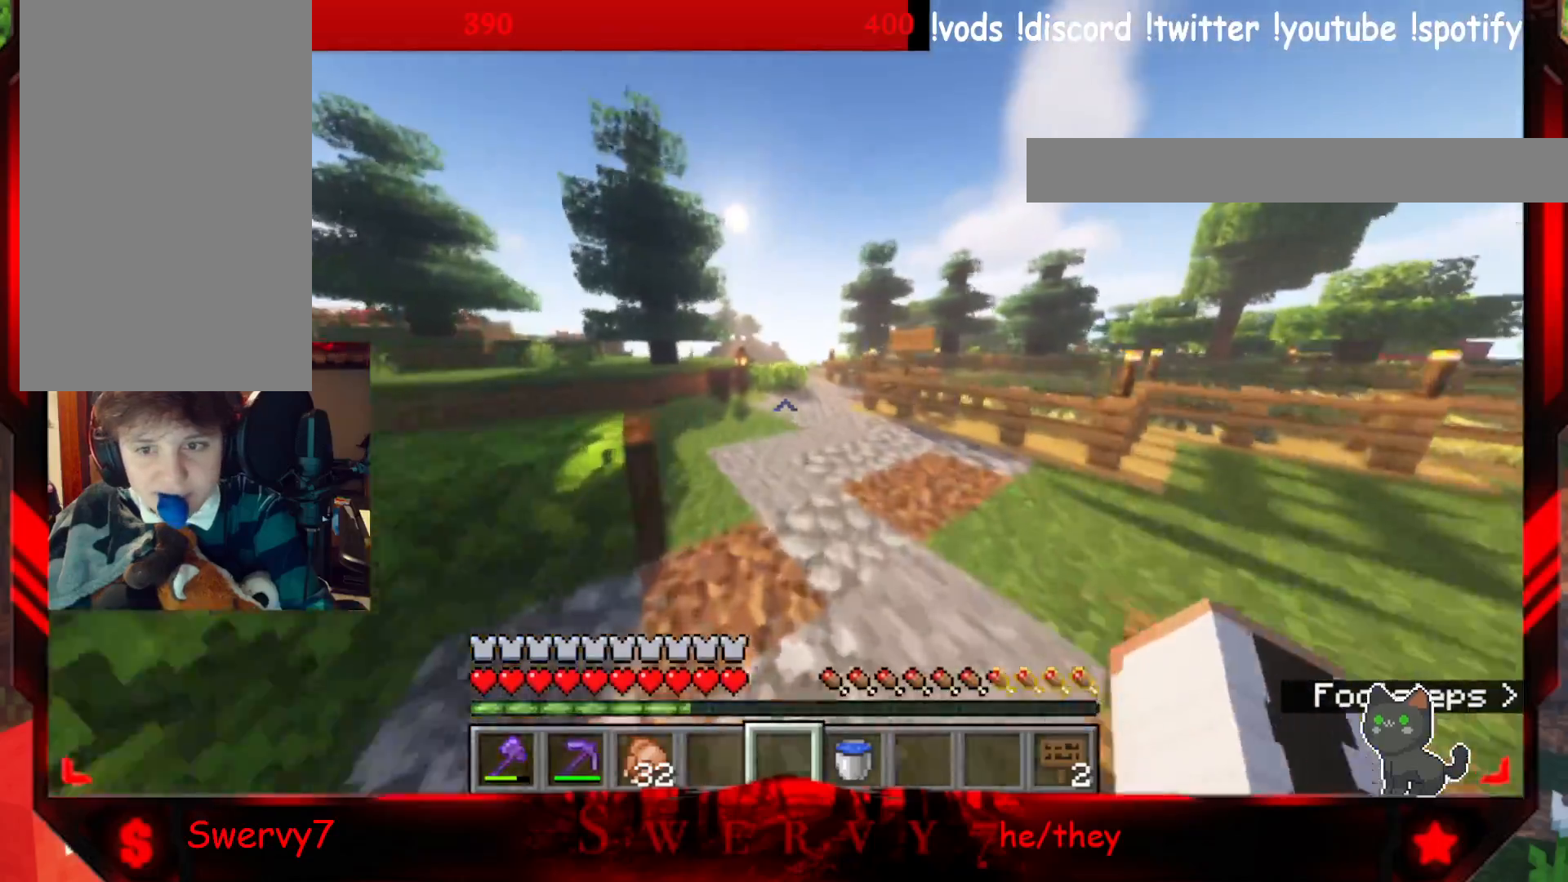
{"keys": ["w"], "mouse": [], "events": []}
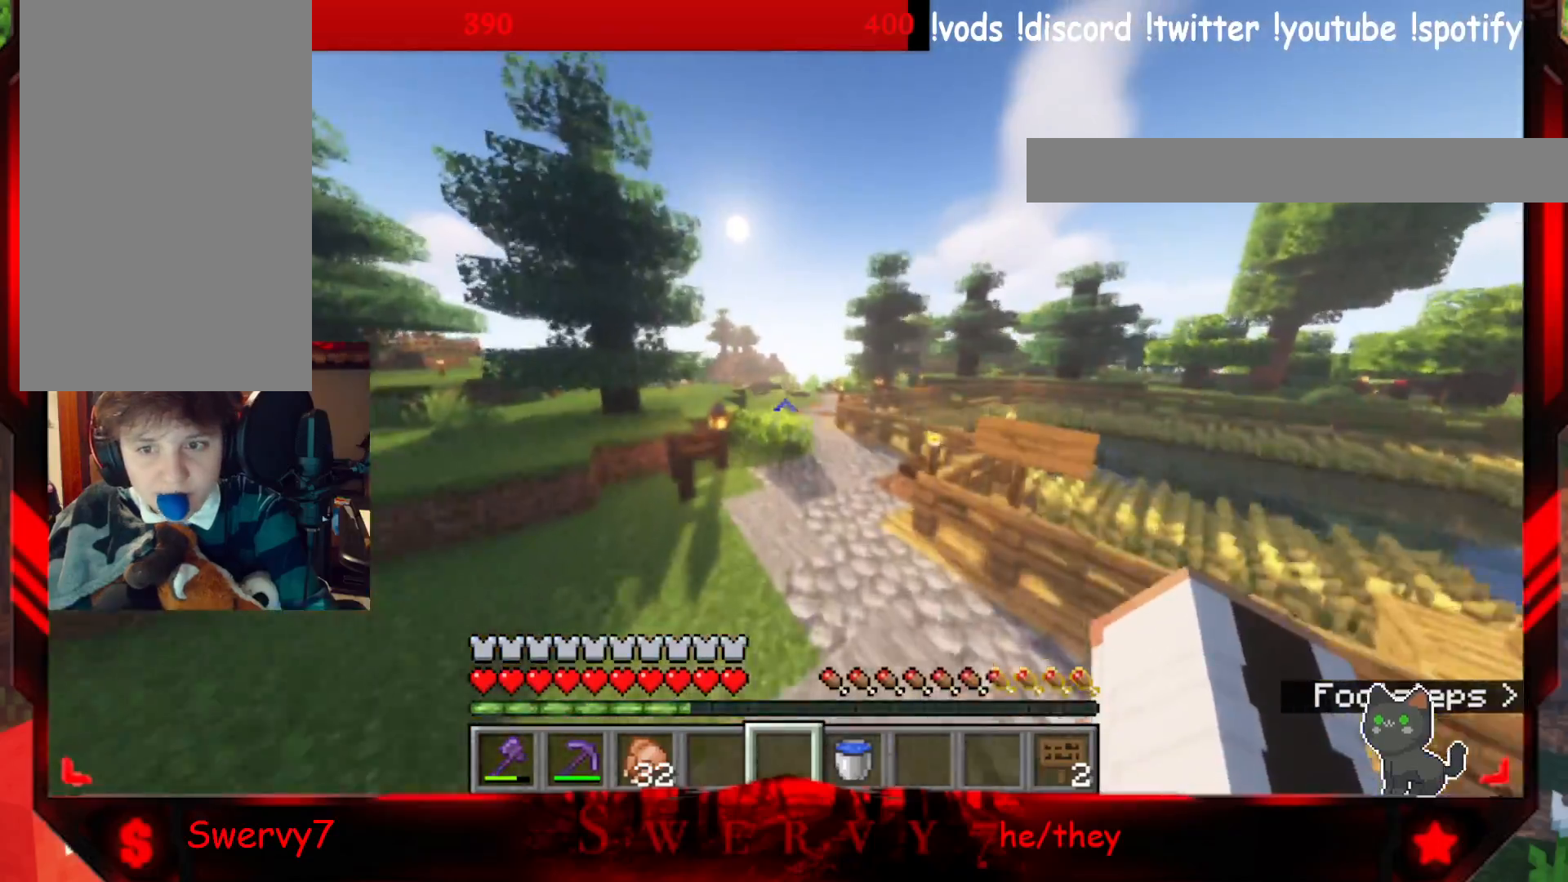
{"keys": ["w"], "mouse": [], "events": []}
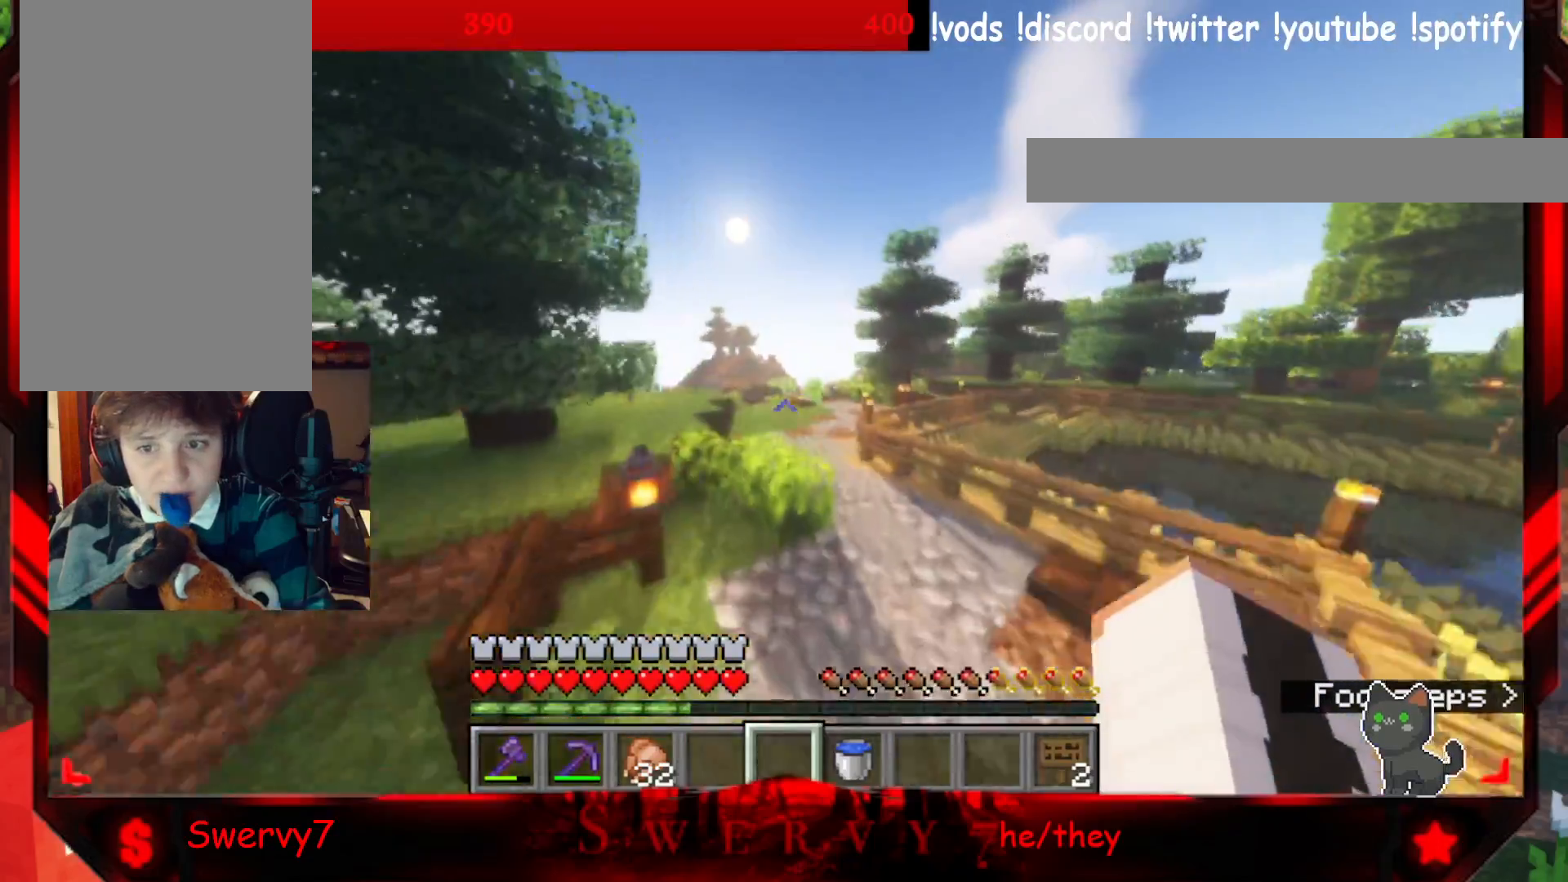
{"keys": ["w"], "mouse": [], "events": []}
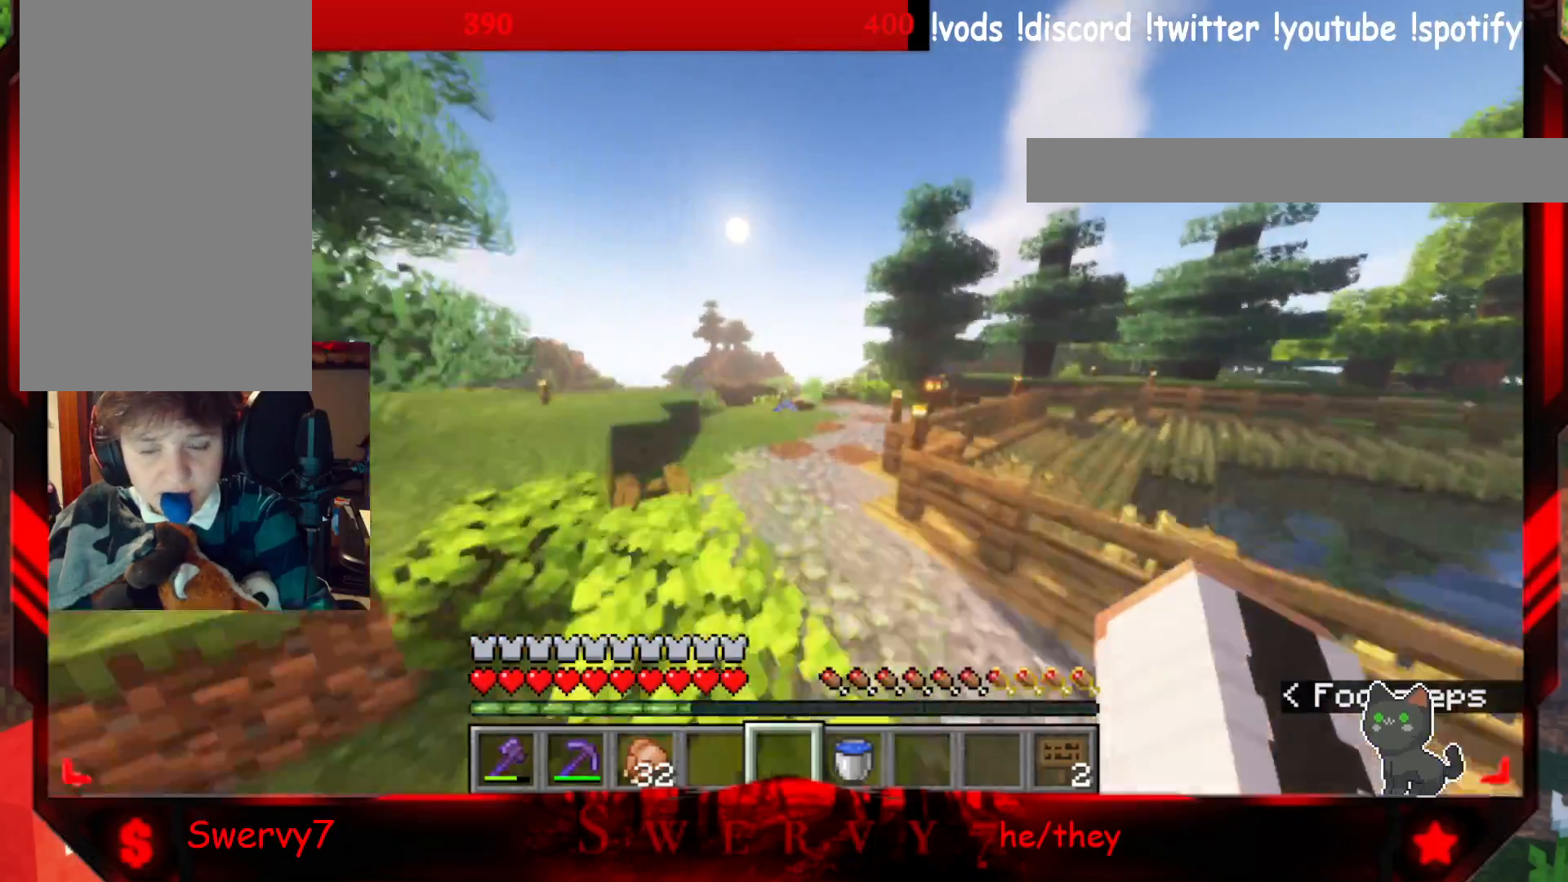
{"keys": ["w"], "mouse": [], "events": []}
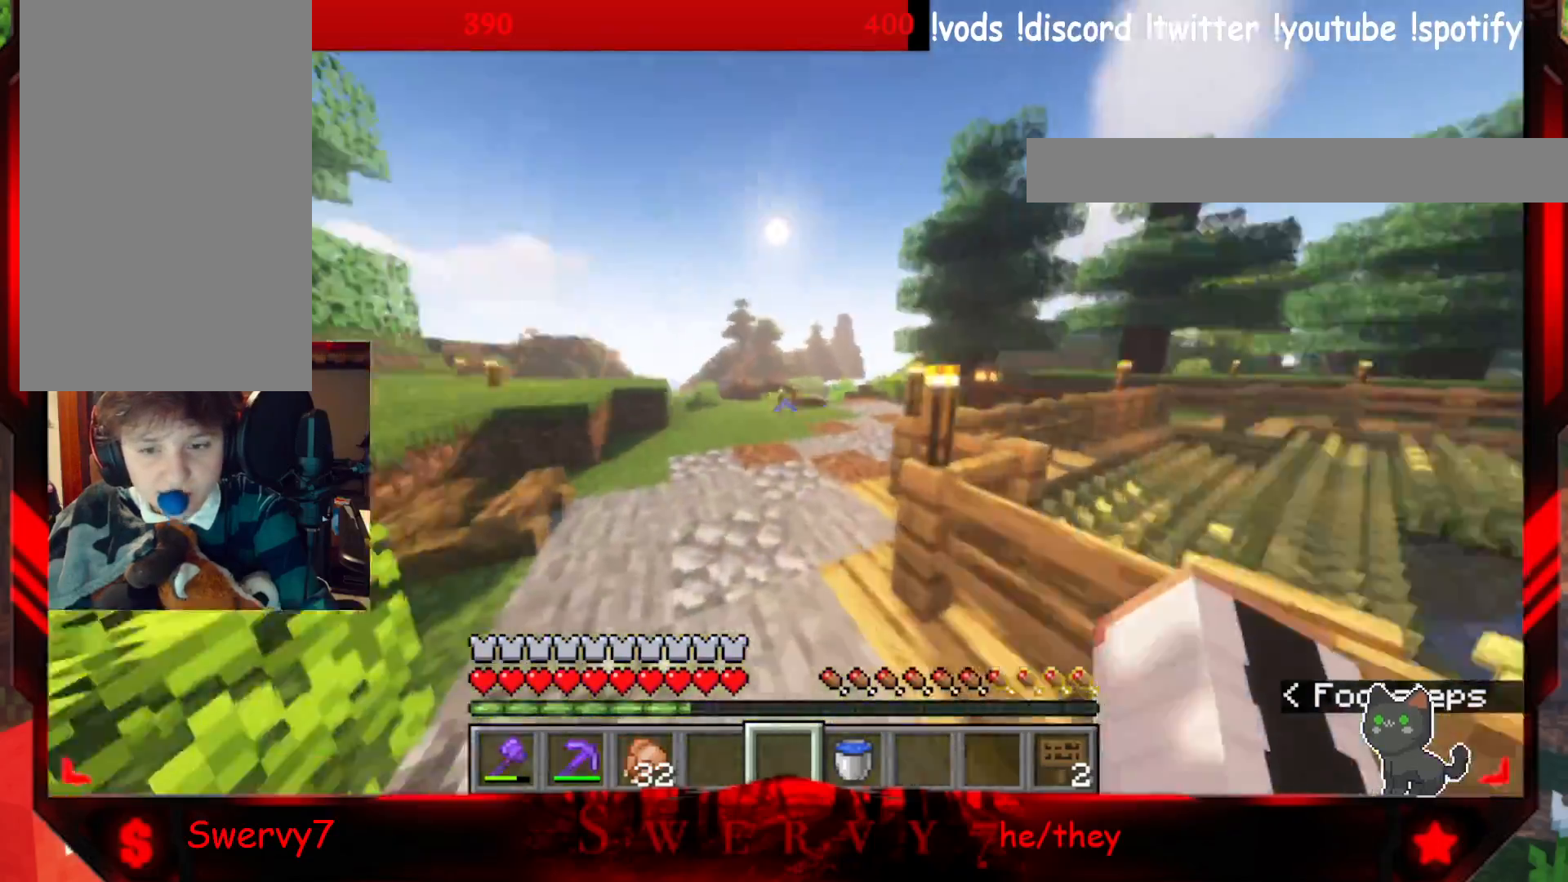
{"keys": ["w"], "mouse": [], "events": []}
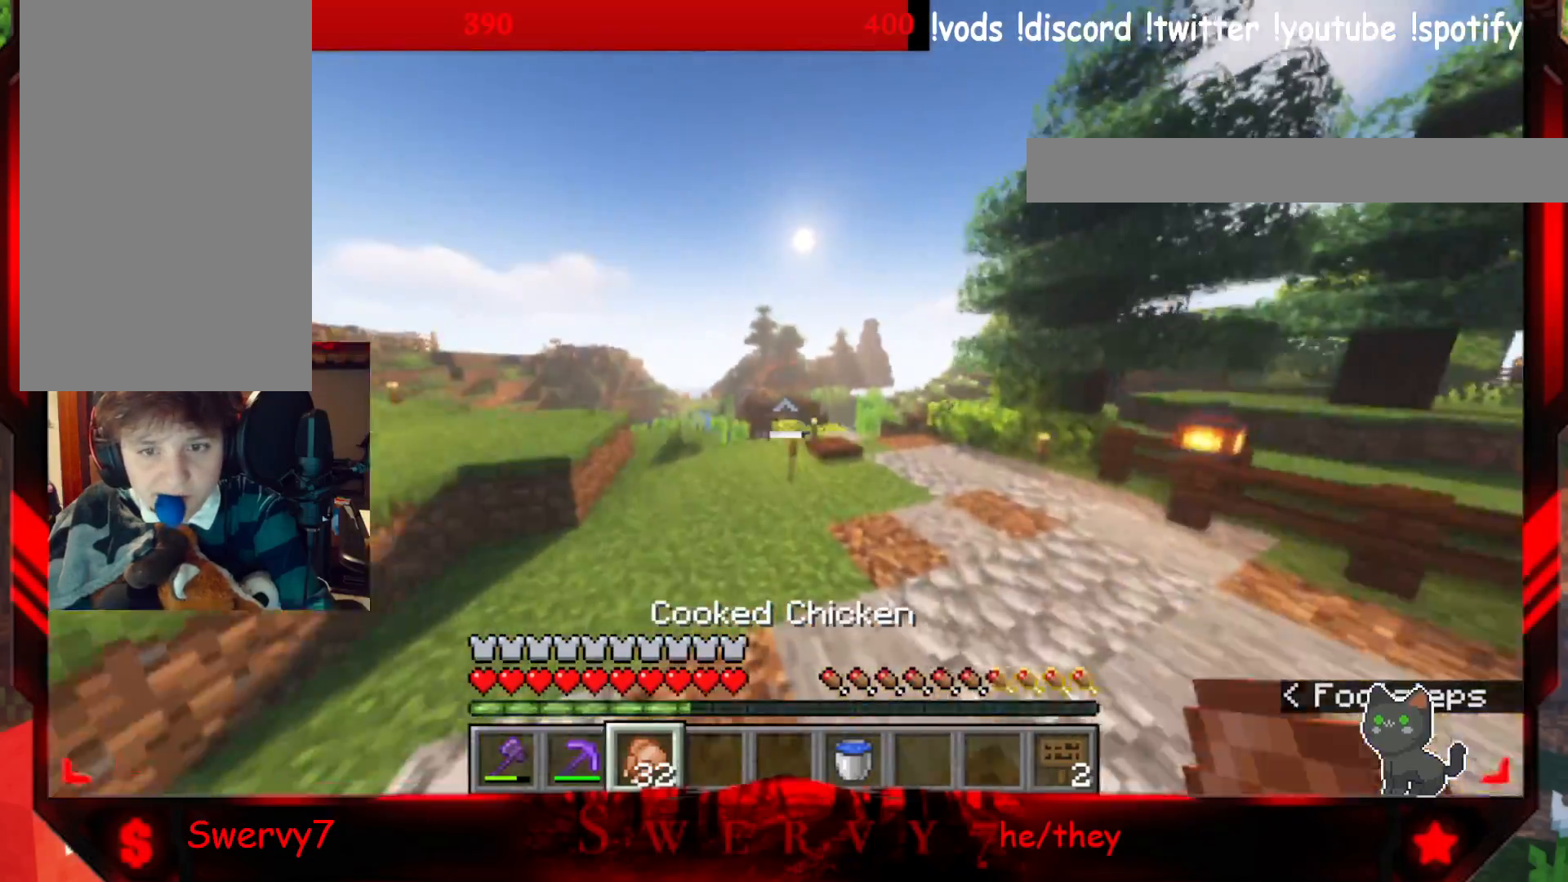
{"keys": ["w"], "mouse": [], "events": []}
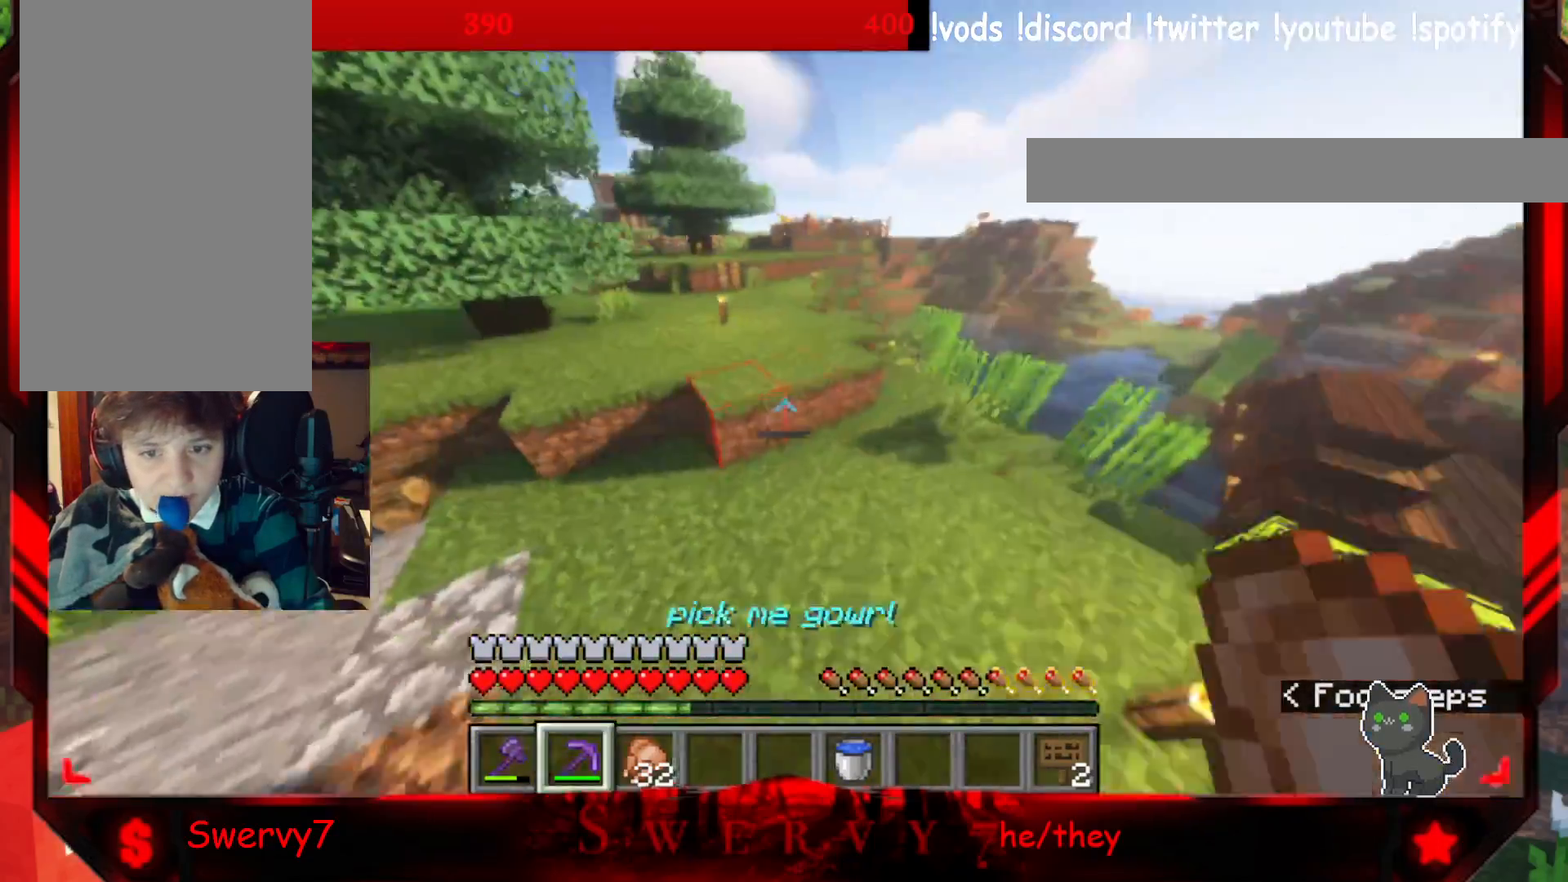
{"keys": ["w"], "mouse": [], "events": []}